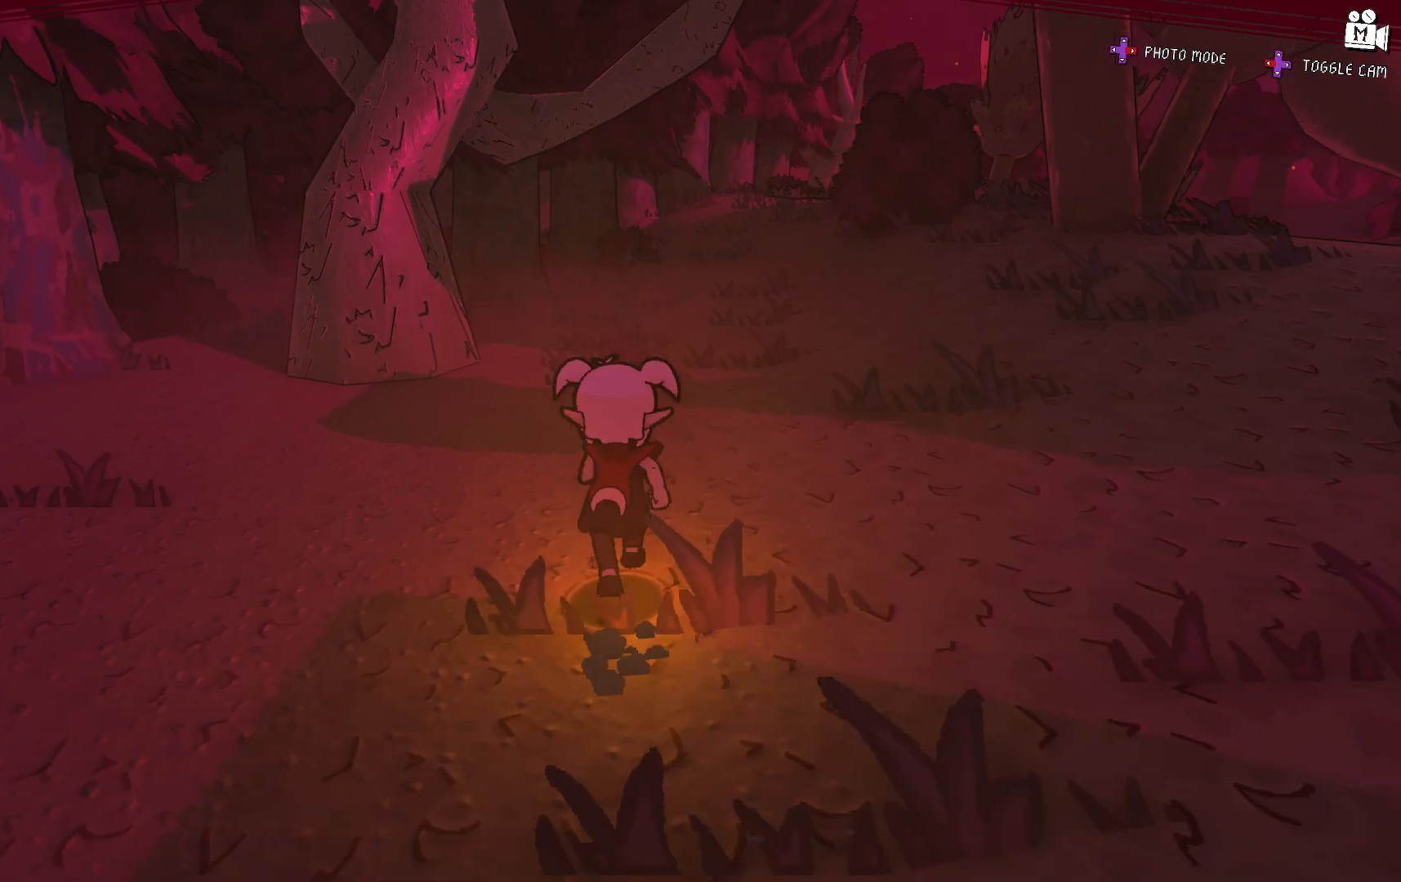
Gameplay with a controller (Xbox layout); each line is a JSON object with the inputs held at the frame after it (dt_ms = milliseconds from this image to that frame). "events" lists button and stick changes between this image and that frame as [ms after this image, input, new state], when the widget could be followed in between. Not read: L3 R3.
{"dt_ms": 500, "buttons": [], "left_stick": "up", "right_stick": "center", "events": []}
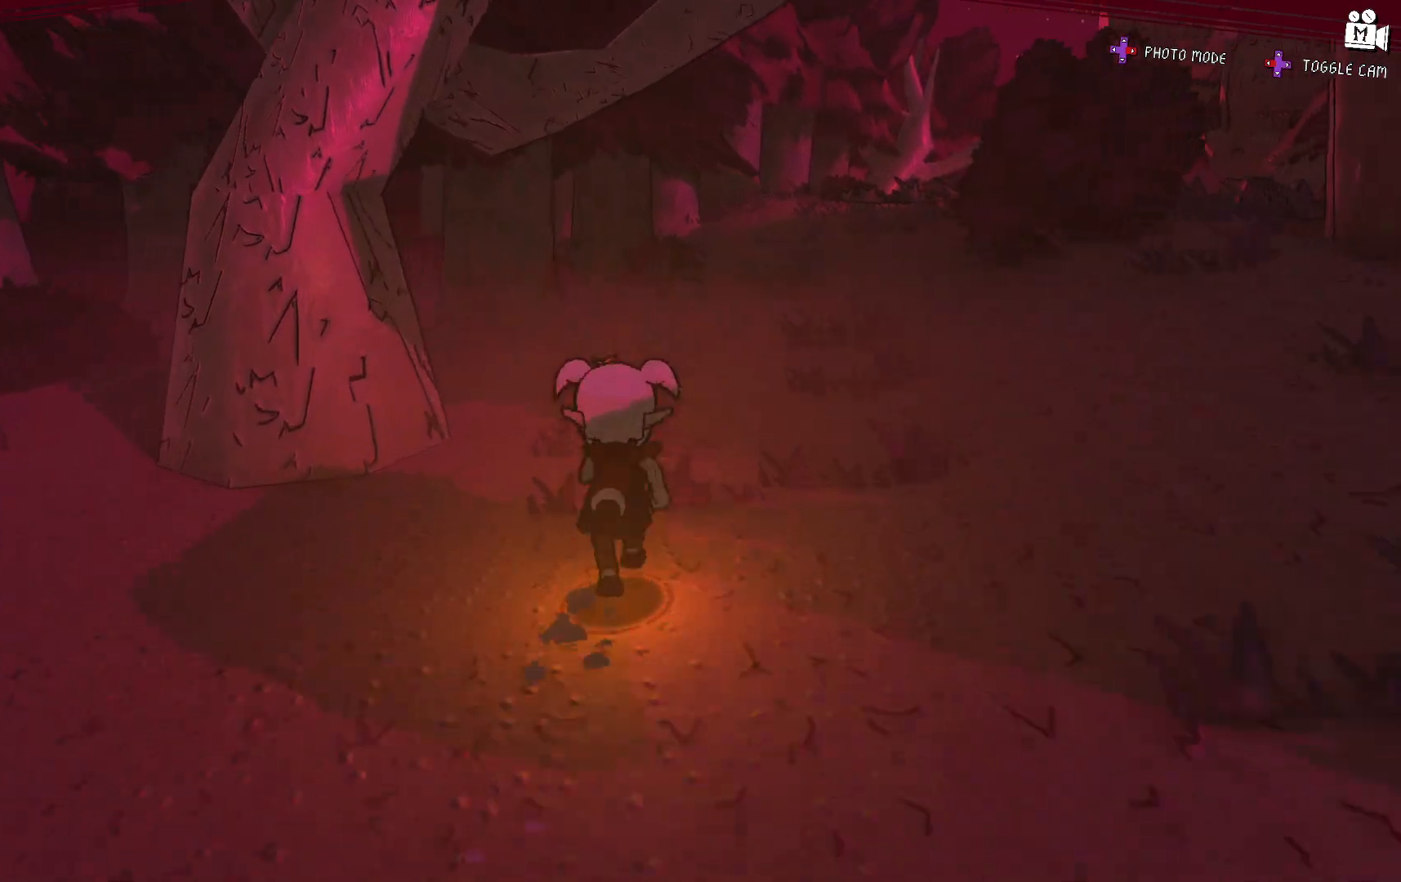
{"dt_ms": 500, "buttons": [], "left_stick": "up", "right_stick": "center", "events": [[250, "right_stick", "left"], [450, "right_stick", "center"]]}
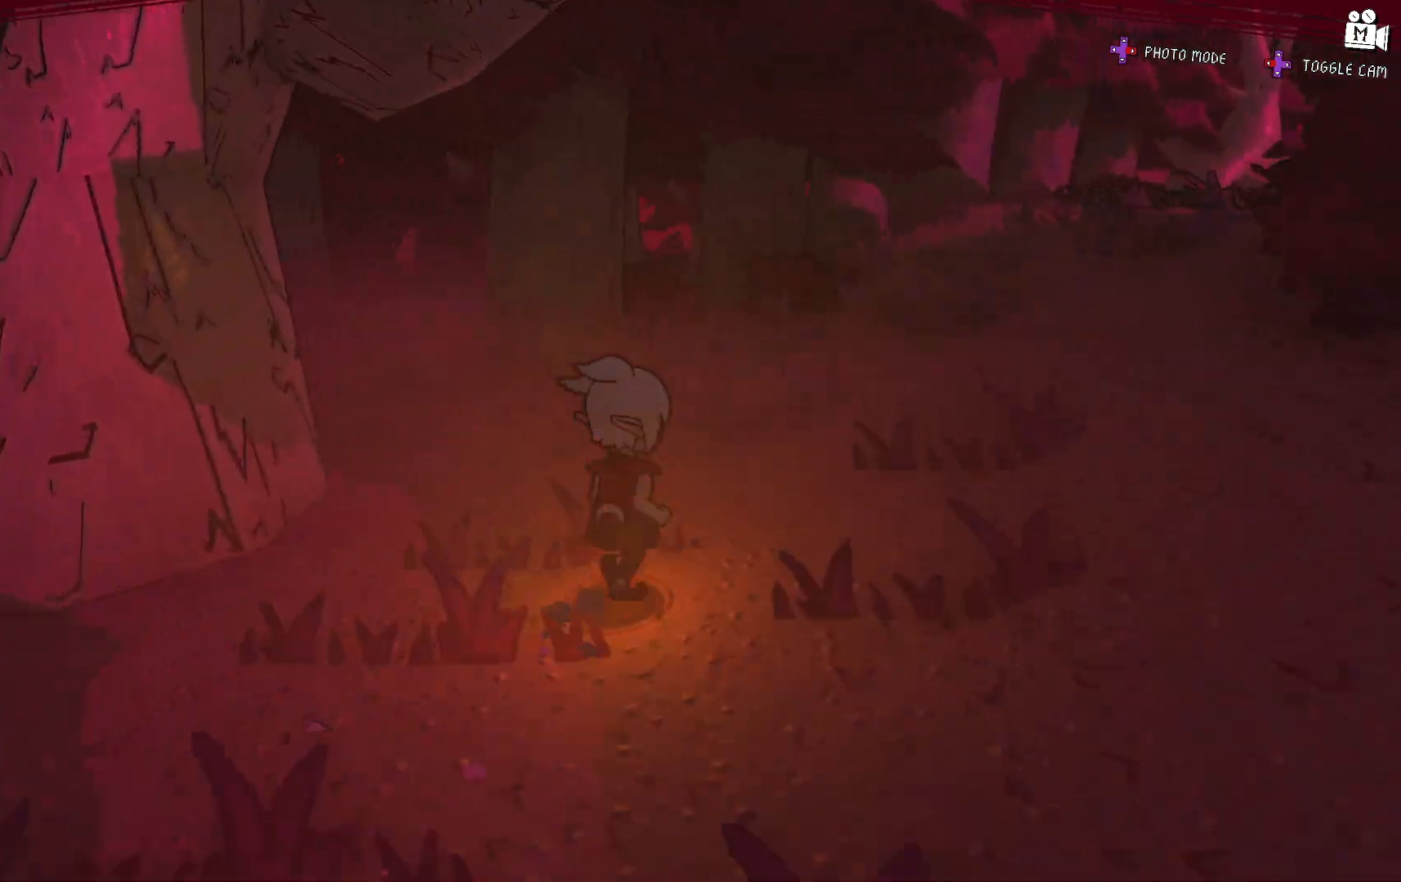
{"dt_ms": 500, "buttons": [], "left_stick": "up-left", "right_stick": "center", "events": [[133, "left_stick", "up-left"]]}
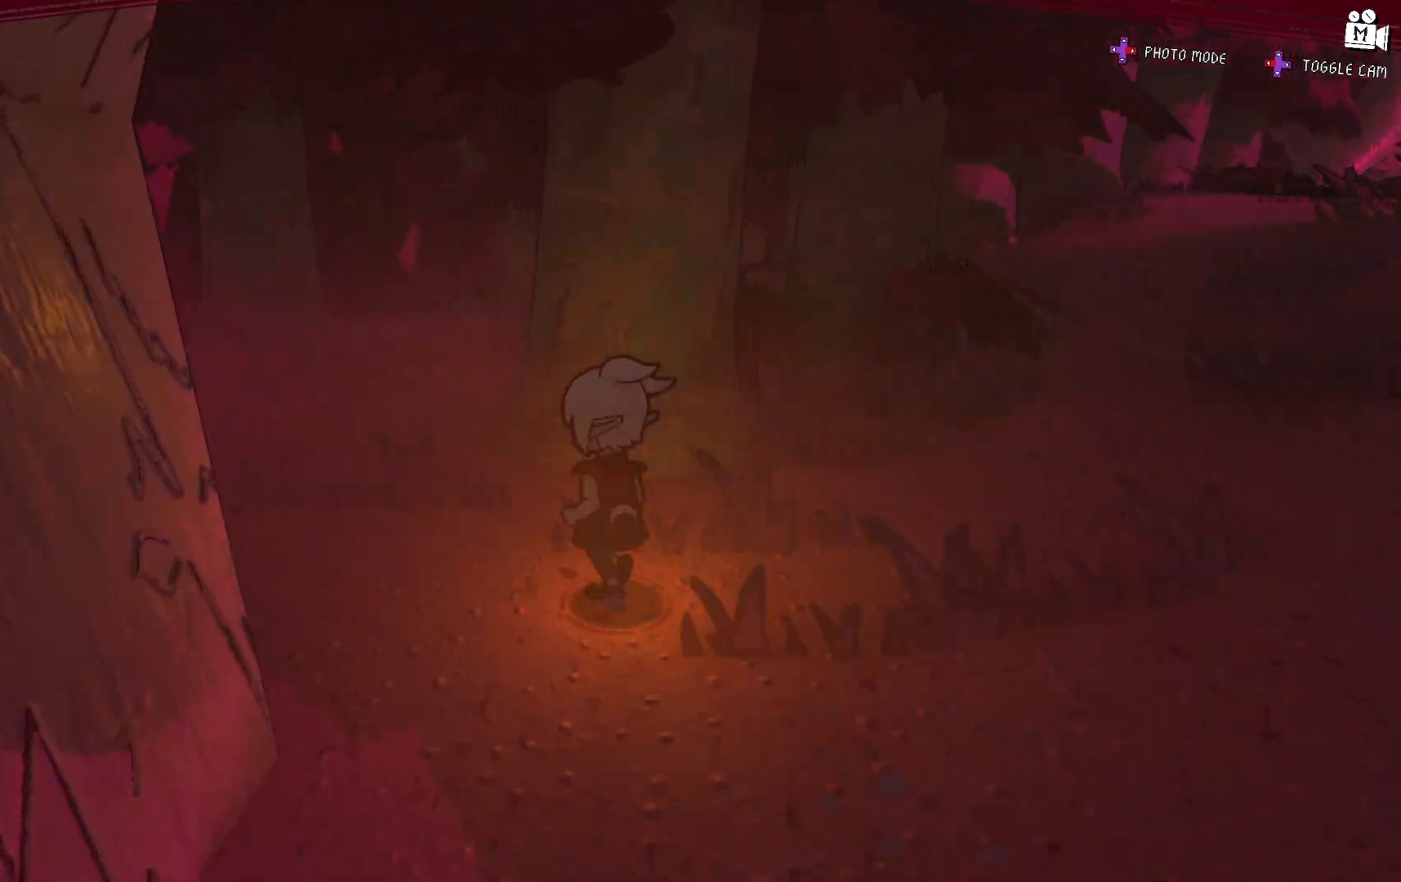
{"dt_ms": 500, "buttons": [], "left_stick": "up", "right_stick": "center", "events": [[350, "left_stick", "up"]]}
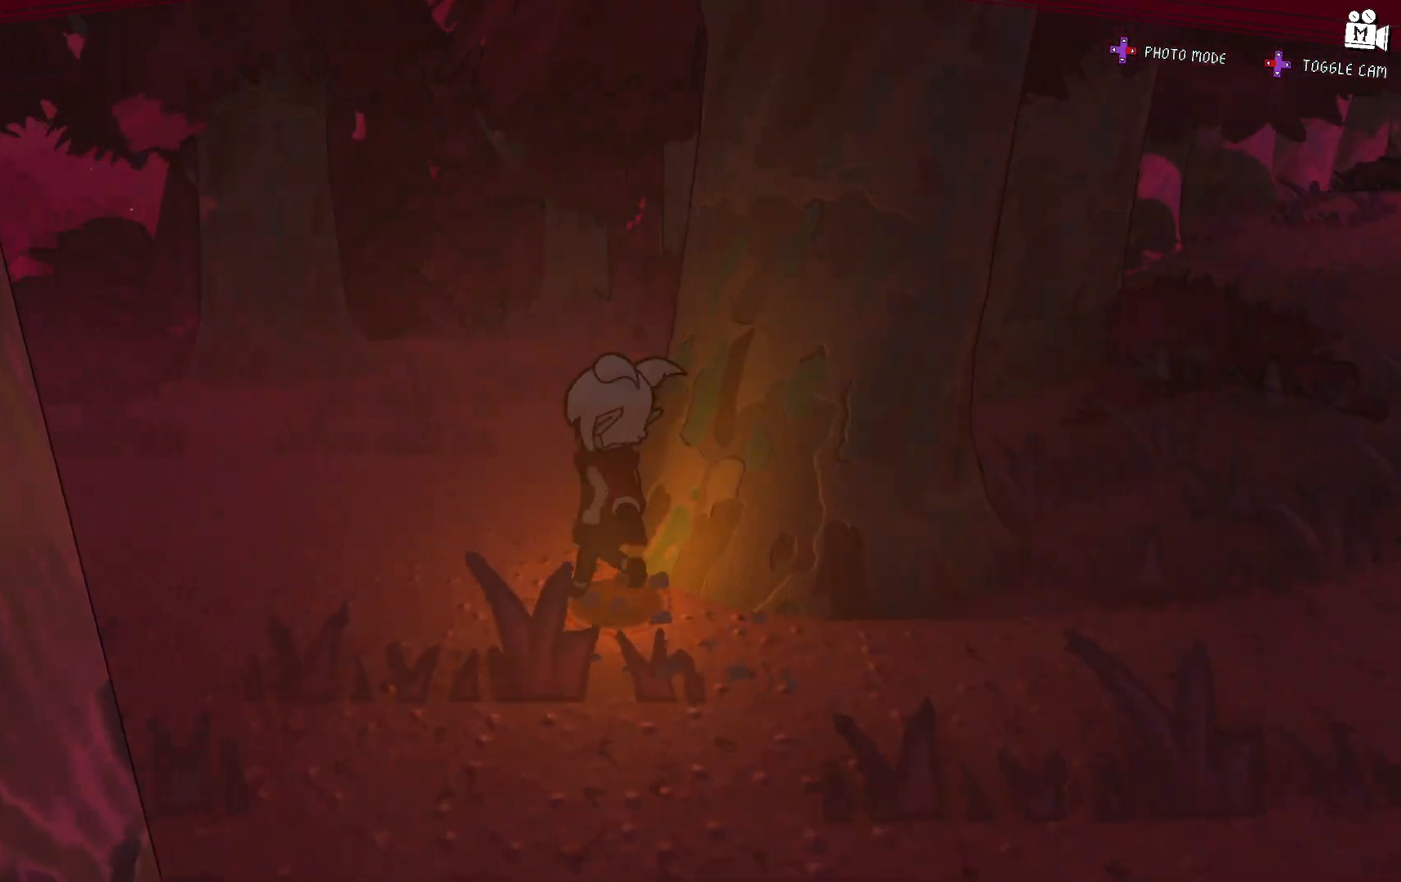
{"dt_ms": 500, "buttons": [], "left_stick": "left", "right_stick": "center", "events": [[233, "left_stick", "up-left"], [467, "left_stick", "left"]]}
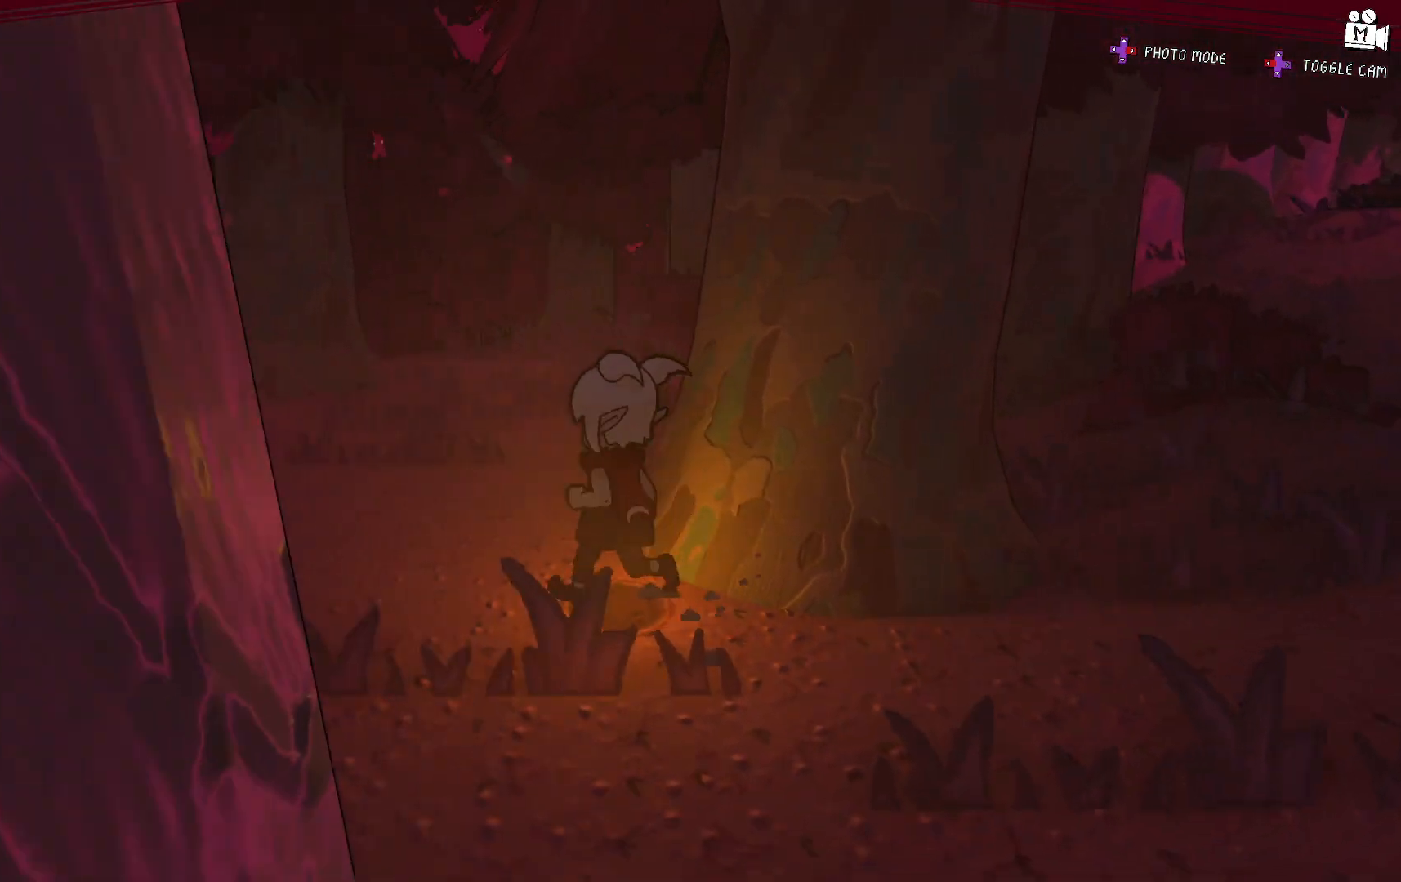
{"dt_ms": 500, "buttons": [], "left_stick": "up", "right_stick": "center", "events": [[200, "left_stick", "up"]]}
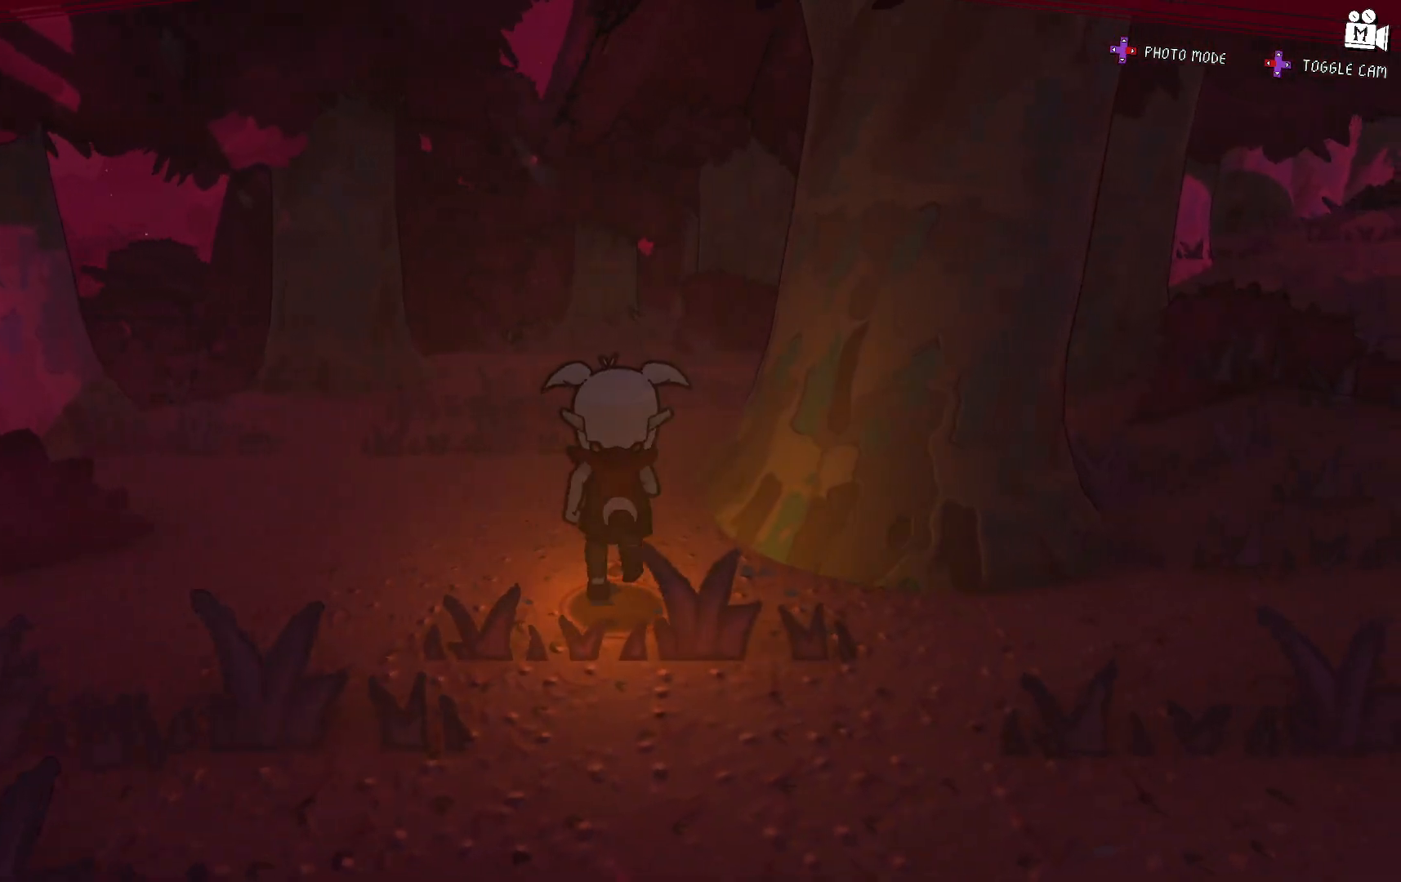
{"dt_ms": 500, "buttons": [], "left_stick": "up-right", "right_stick": "right"}
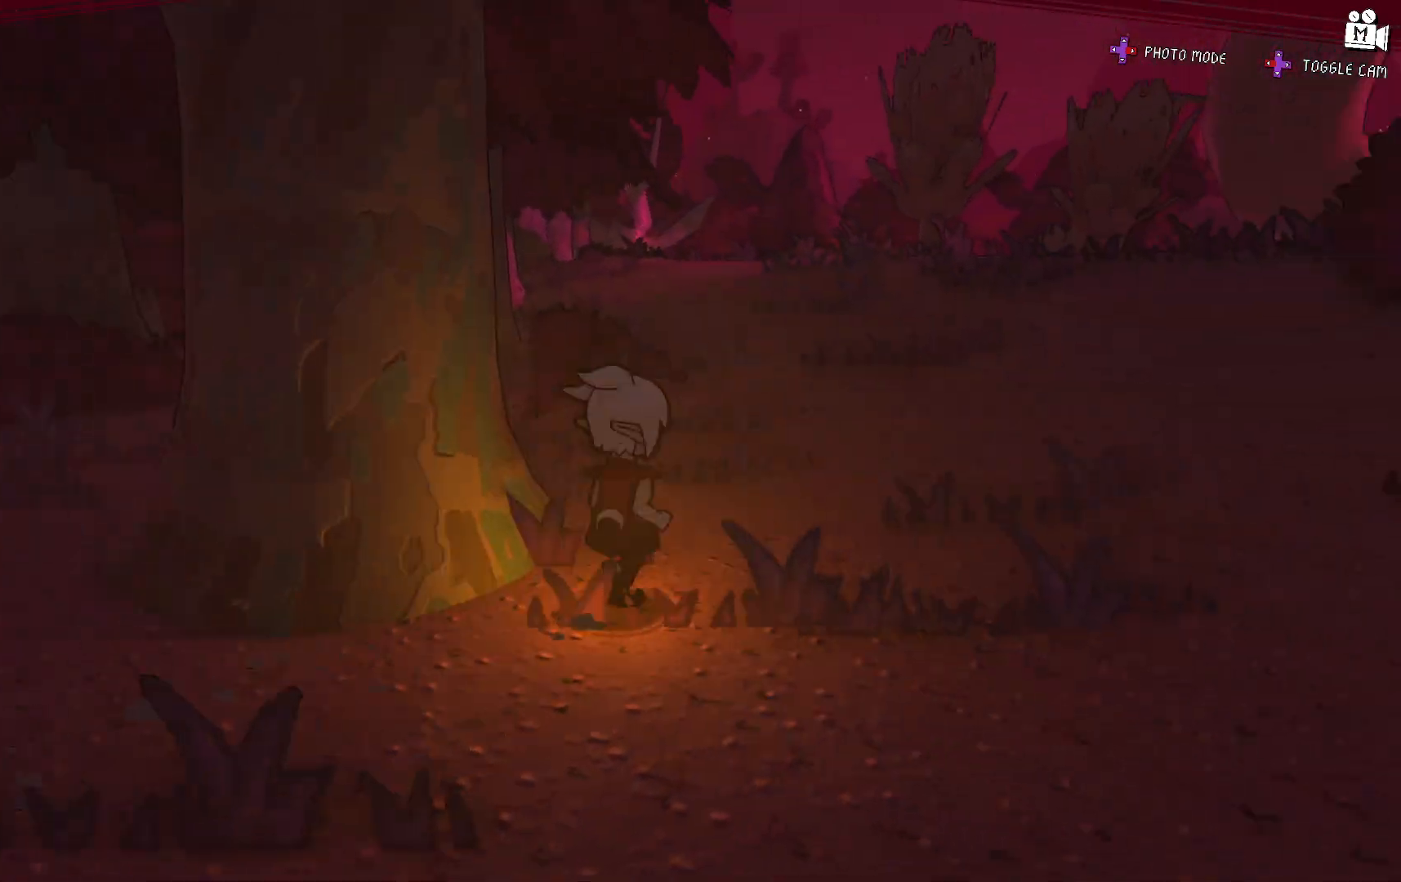
{"dt_ms": 500, "buttons": [], "left_stick": "up", "right_stick": "center", "events": [[200, "right_stick", "center"], [467, "left_stick", "up"]]}
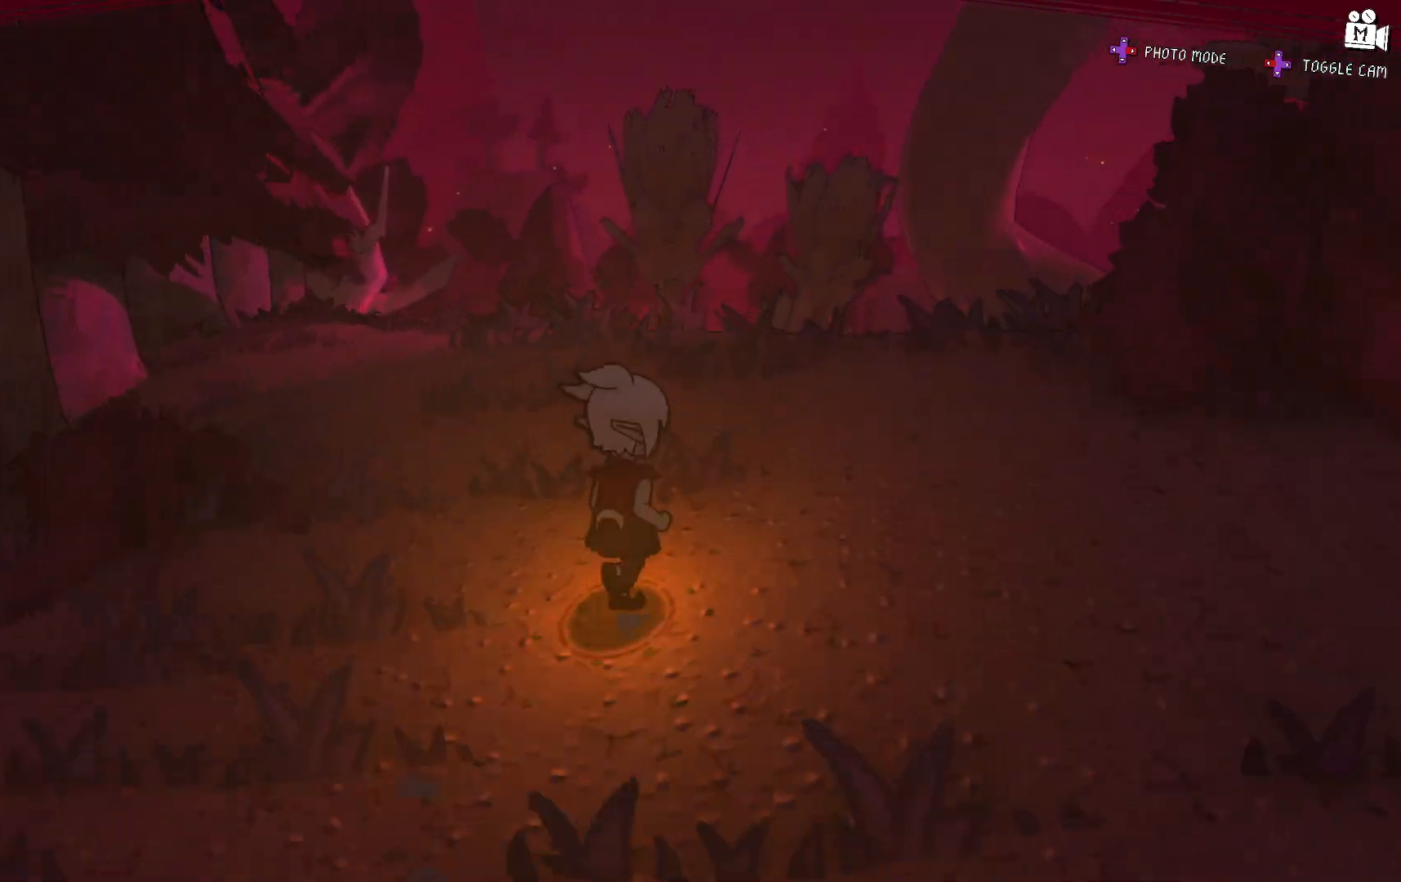
{"dt_ms": 500, "buttons": [], "left_stick": "up", "right_stick": "center", "events": [[217, "right_stick", "down-right"], [400, "right_stick", "center"]]}
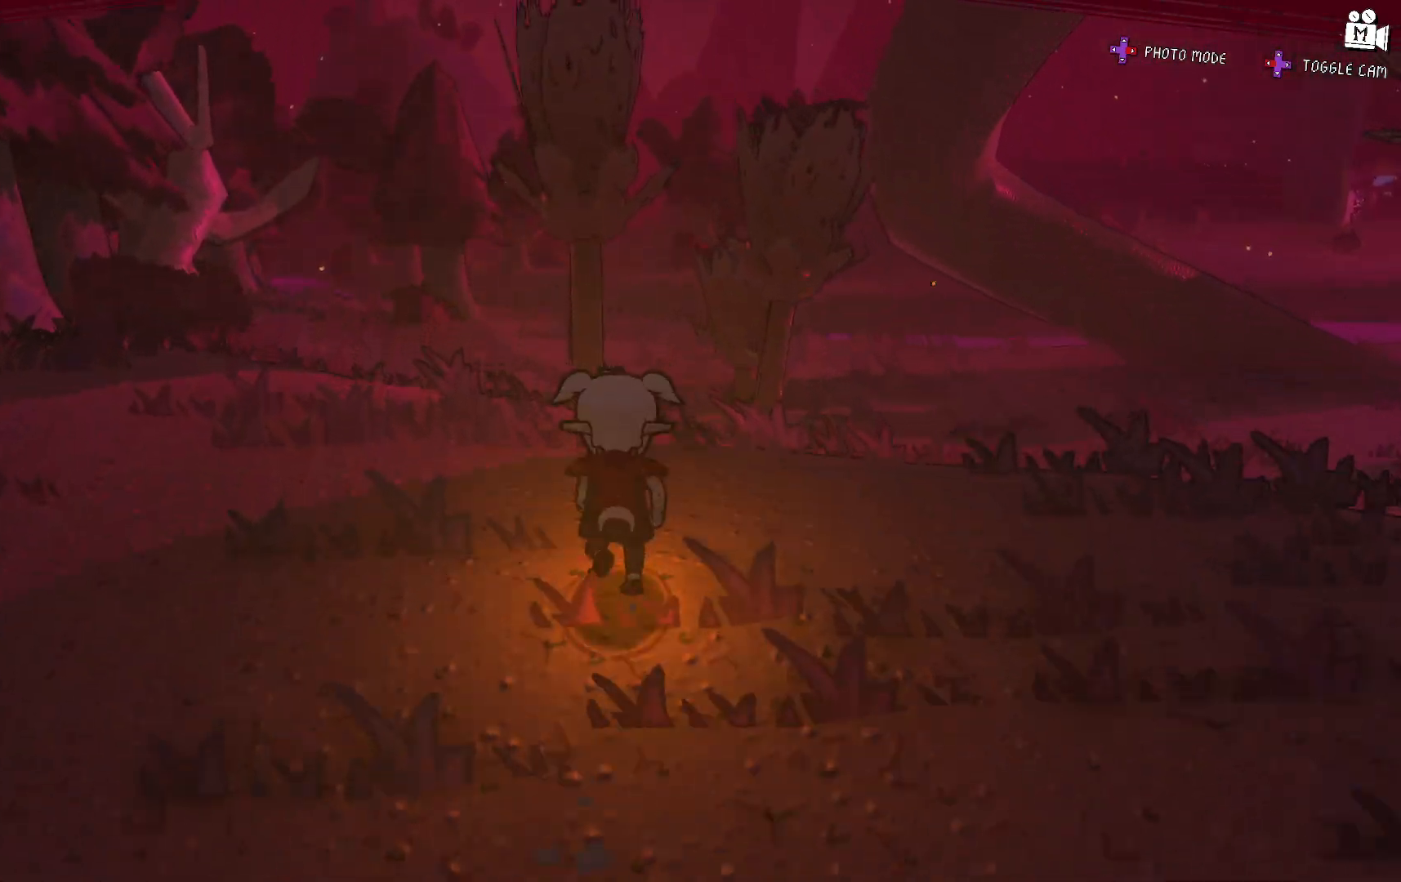
{"dt_ms": 500, "buttons": [], "left_stick": "right", "right_stick": "right", "events": [[367, "right_stick", "right"], [433, "left_stick", "right"]]}
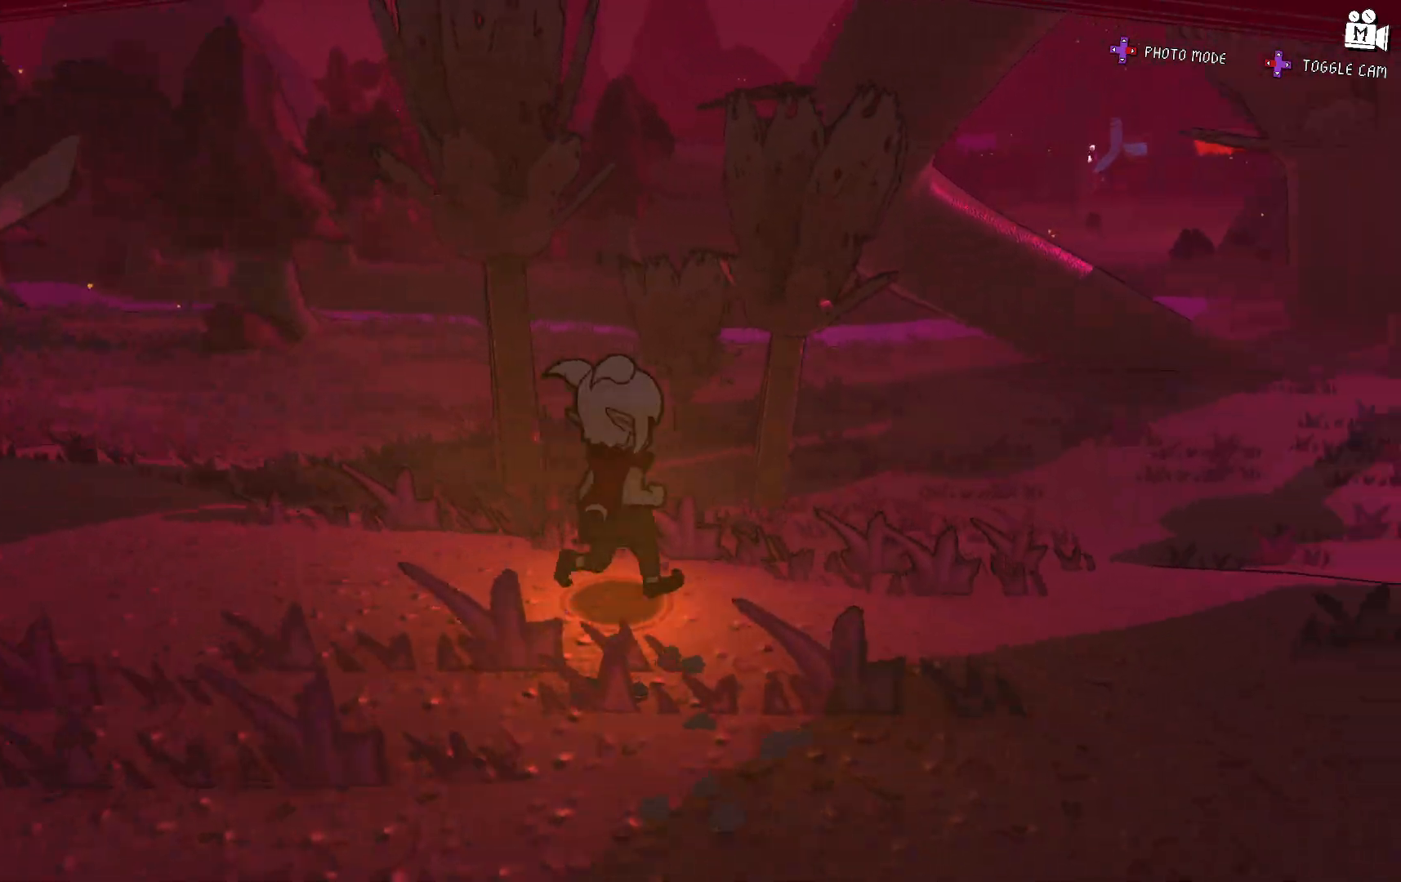
{"dt_ms": 500, "buttons": [], "left_stick": "up-right", "right_stick": "center"}
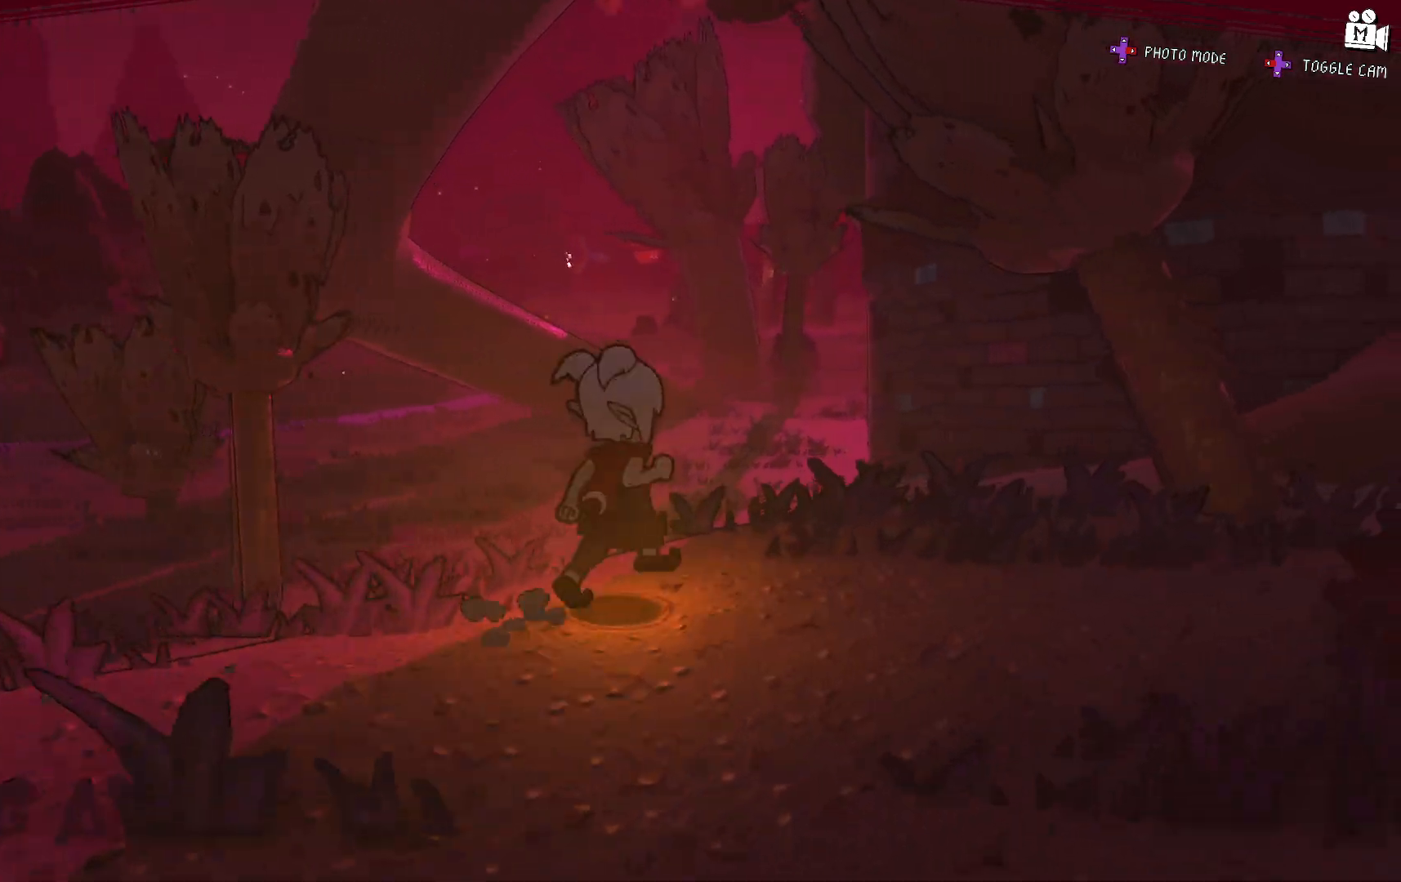
{"dt_ms": 1000, "buttons": [], "left_stick": "down-right", "right_stick": "right"}
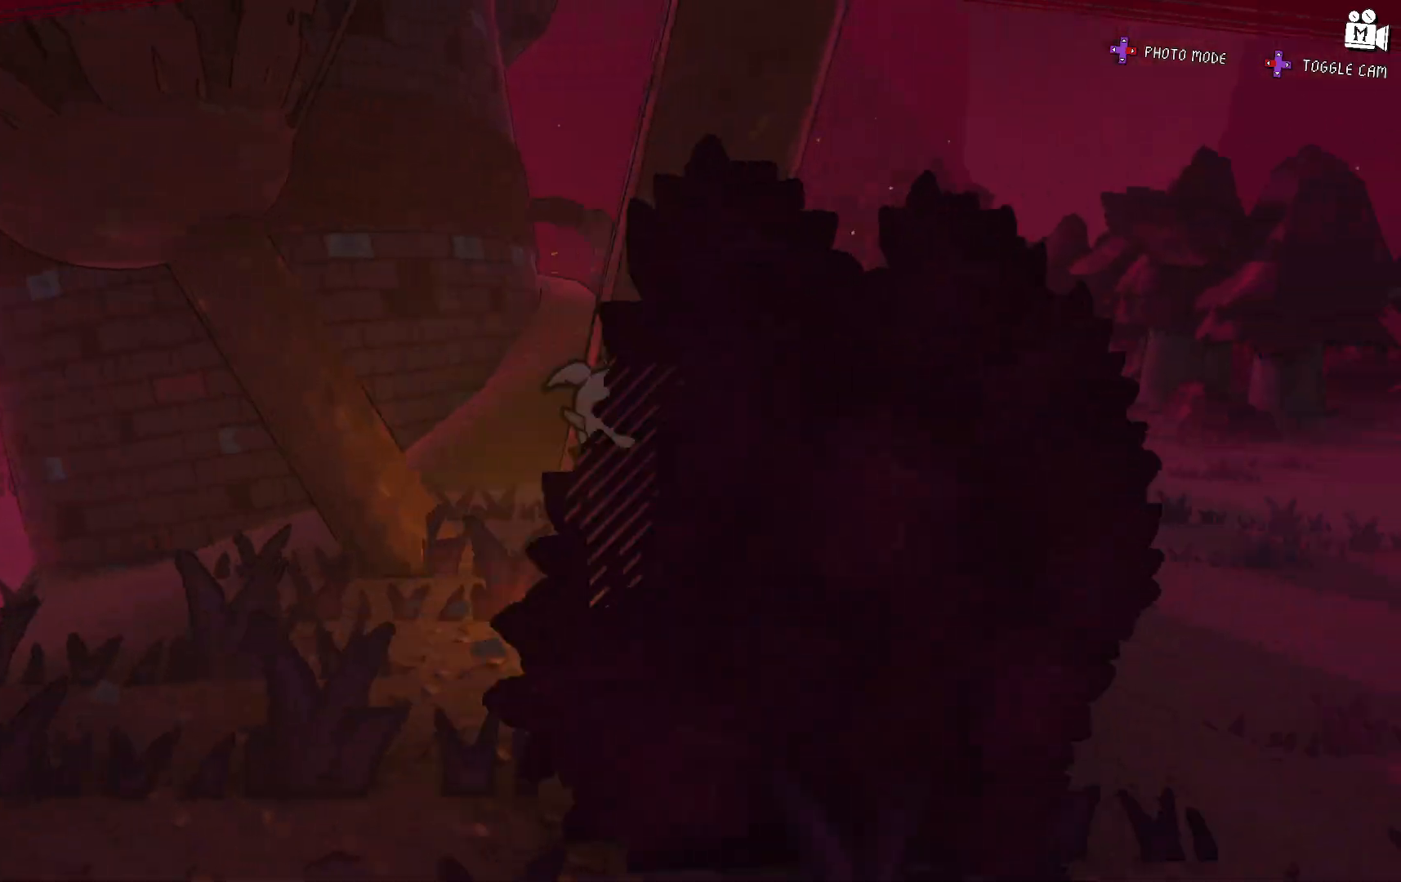
{"dt_ms": 500, "buttons": [], "left_stick": "up-left", "right_stick": "center", "events": [[150, "right_stick", "center"], [183, "left_stick", "up-left"]]}
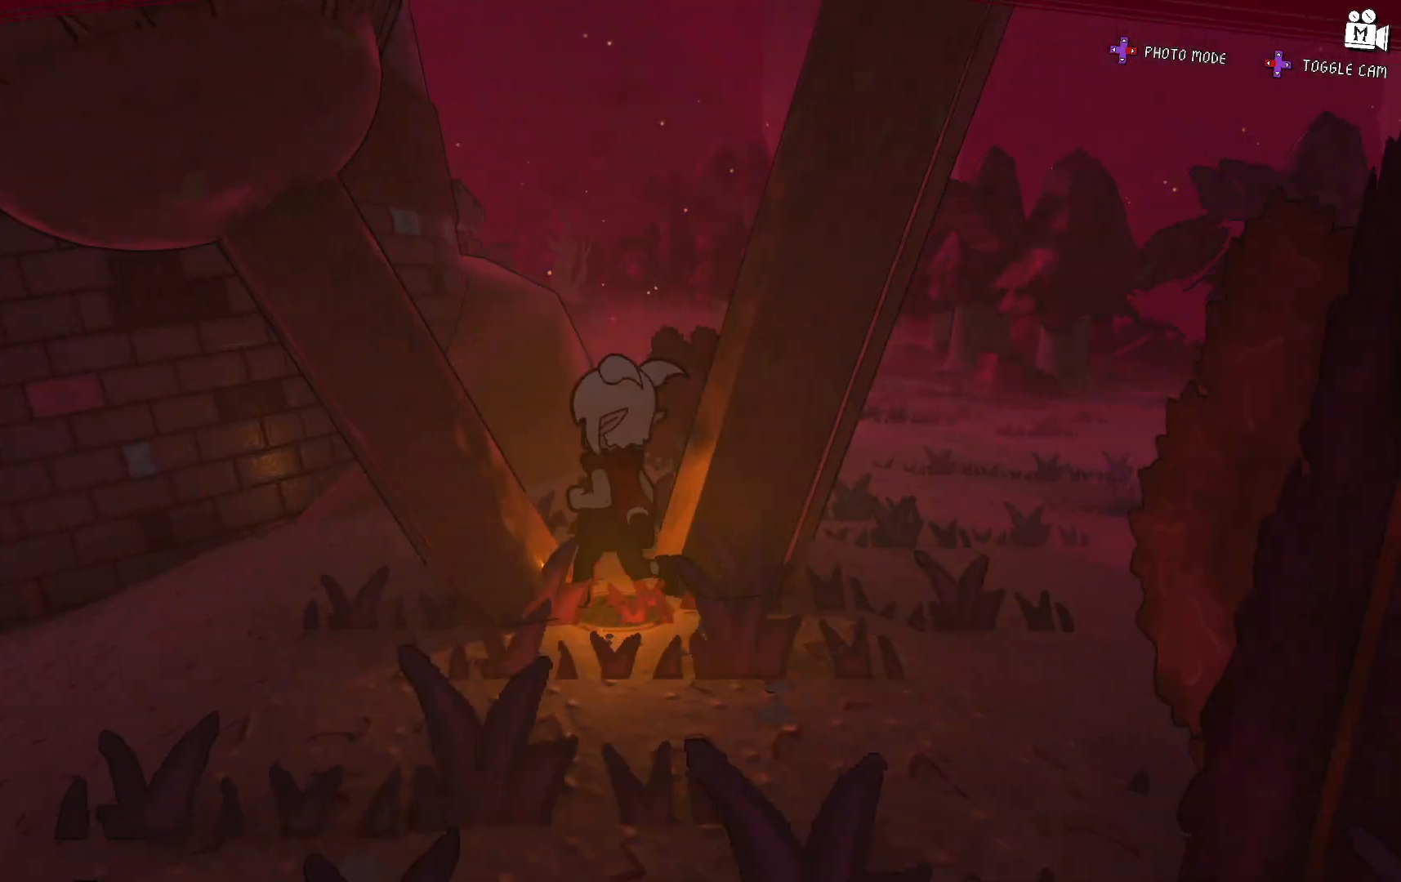
{"dt_ms": 500, "buttons": ["A"], "left_stick": "up", "right_stick": "center", "events": [[133, "A", "down"], [400, "left_stick", "up"]]}
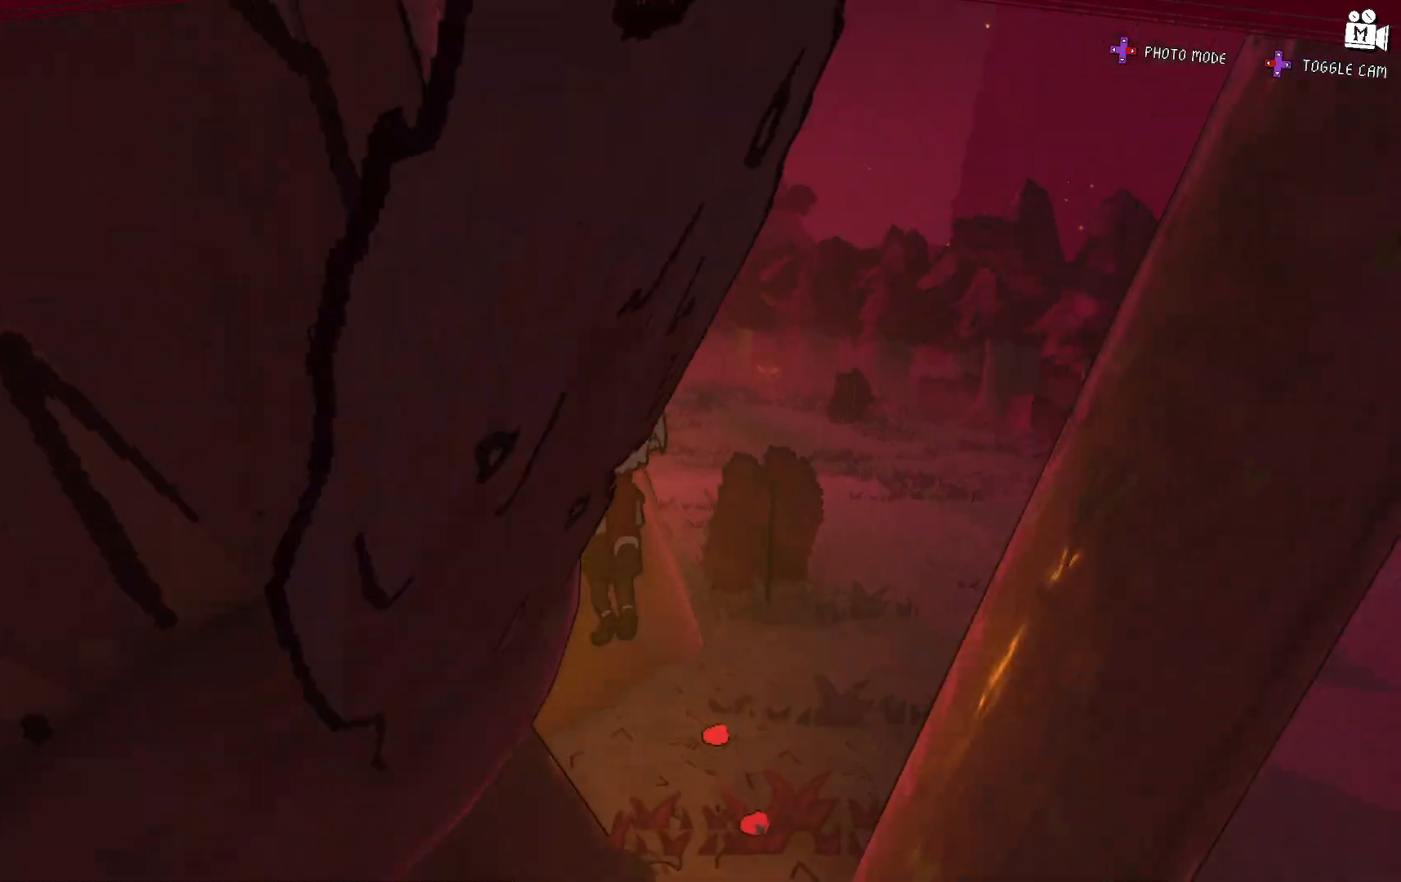
{"dt_ms": 500, "buttons": [], "left_stick": "up", "right_stick": "left", "events": [[200, "A", "up"], [500, "right_stick", "left"]]}
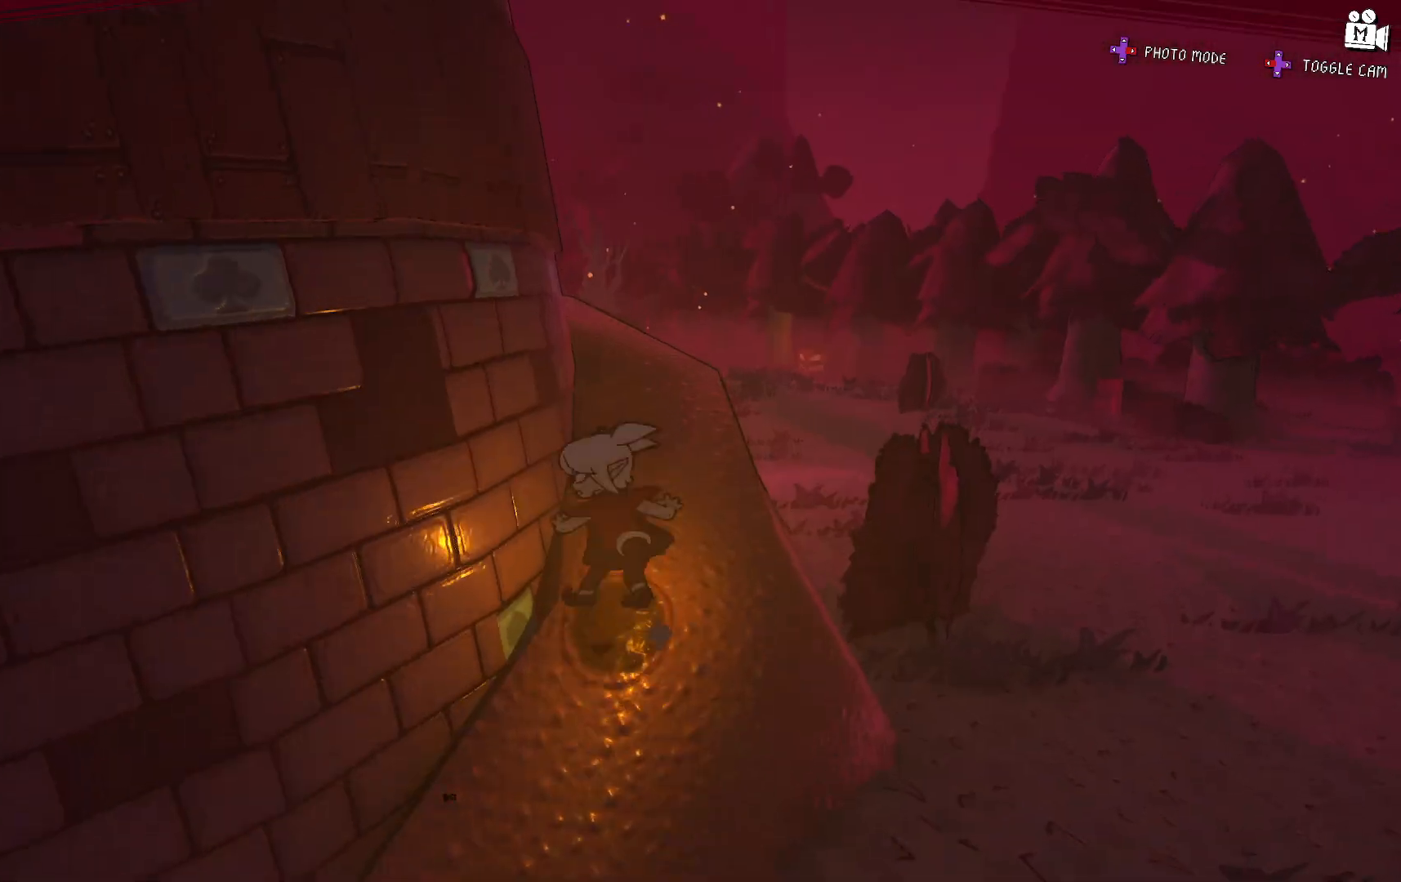
{"dt_ms": 500, "buttons": [], "left_stick": "up-right", "right_stick": "center", "events": [[183, "left_stick", "up-right"], [367, "right_stick", "center"]]}
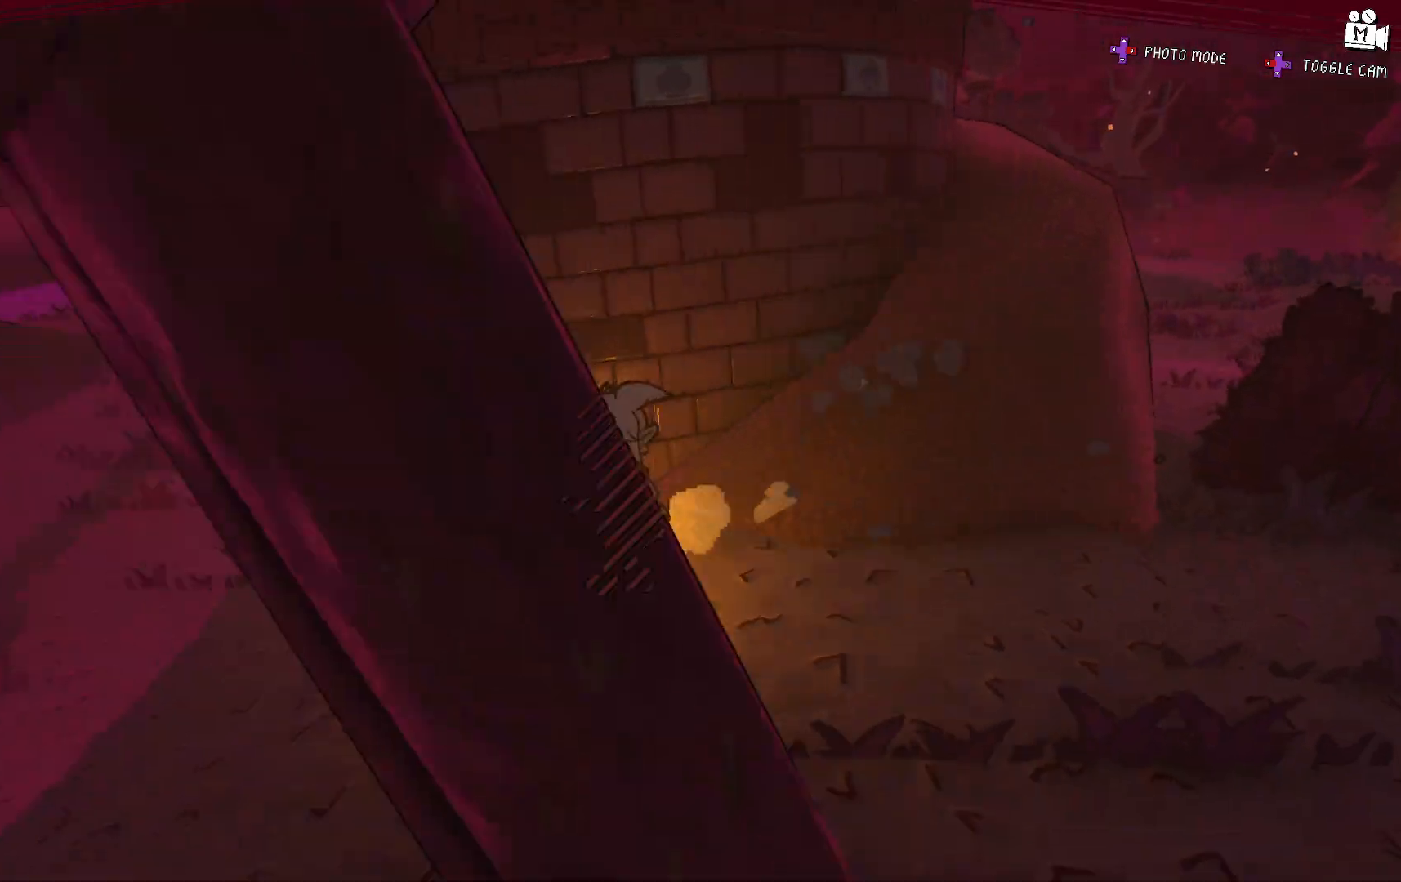
{"dt_ms": 1000, "buttons": [], "left_stick": "up-right", "right_stick": "center"}
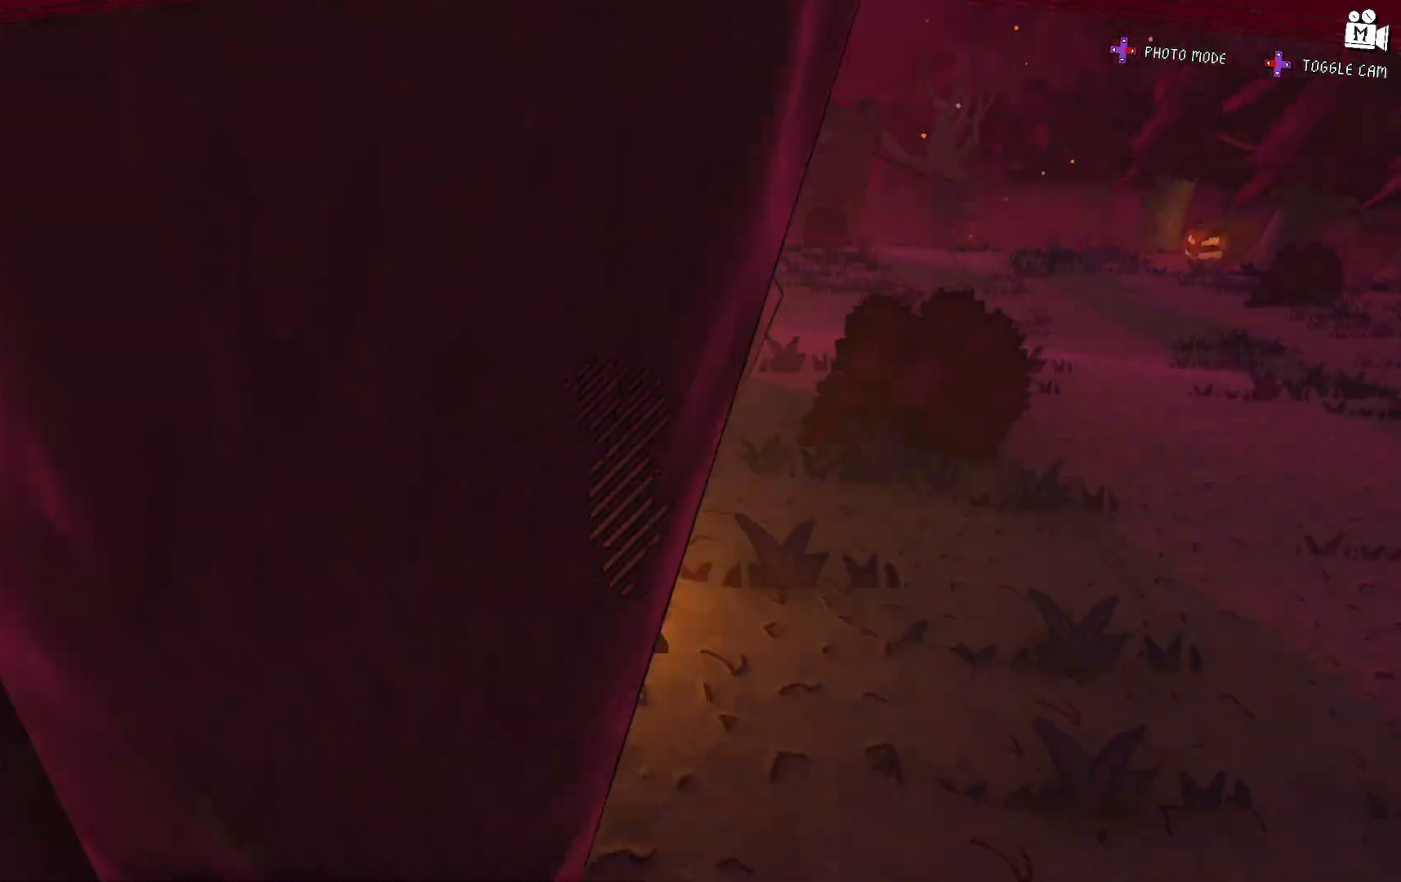
{"dt_ms": 500, "buttons": [], "left_stick": "up-right", "right_stick": "left", "events": [[17, "right_stick", "left"], [167, "A", "down"], [483, "A", "up"]]}
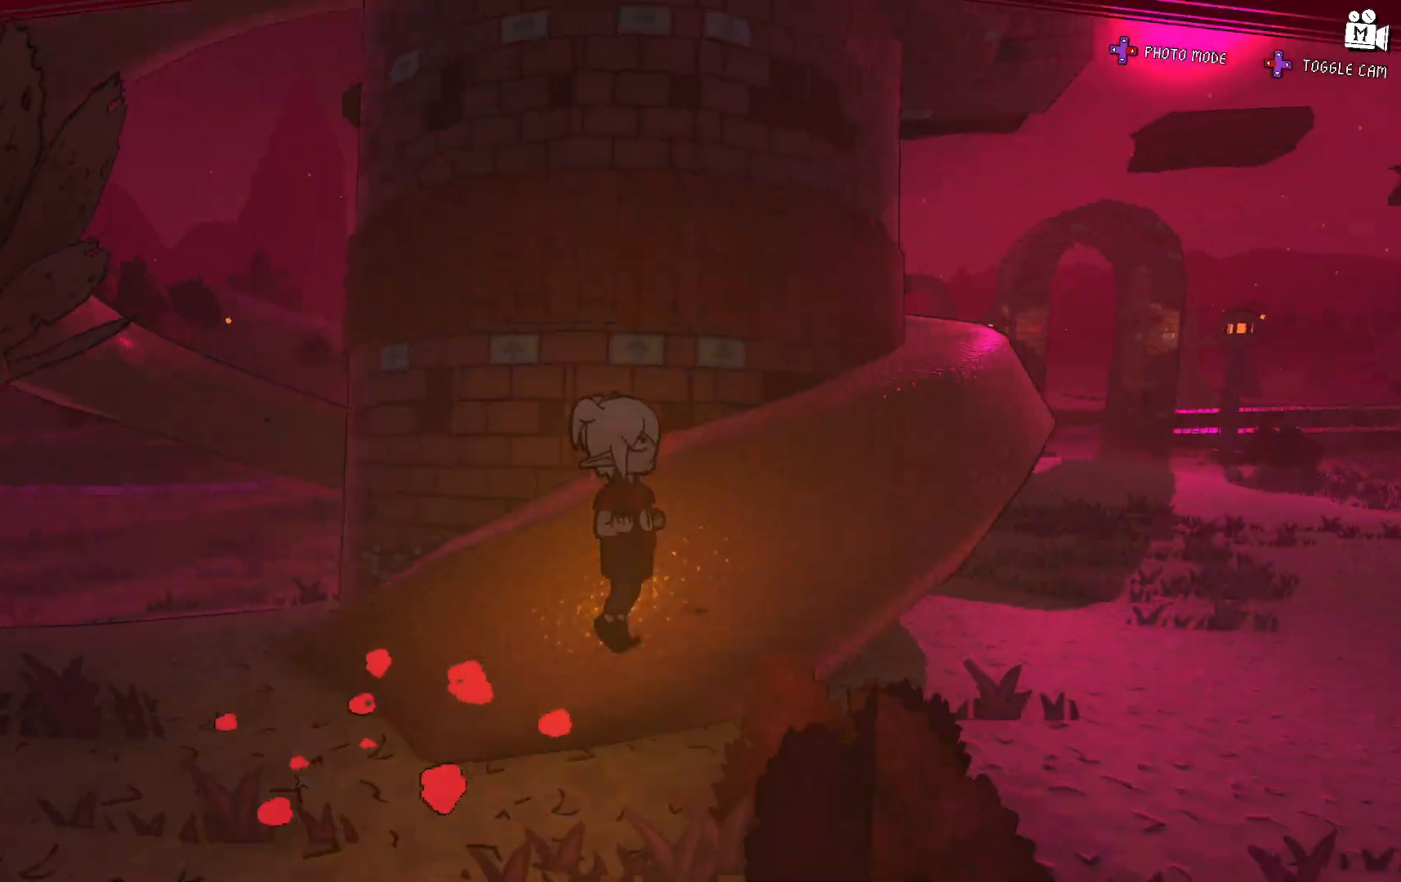
{"dt_ms": 500, "buttons": ["A"], "left_stick": "up-right", "right_stick": "center", "events": [[100, "left_stick", "right"], [217, "right_stick", "center"], [283, "A", "down"], [383, "left_stick", "up-right"]]}
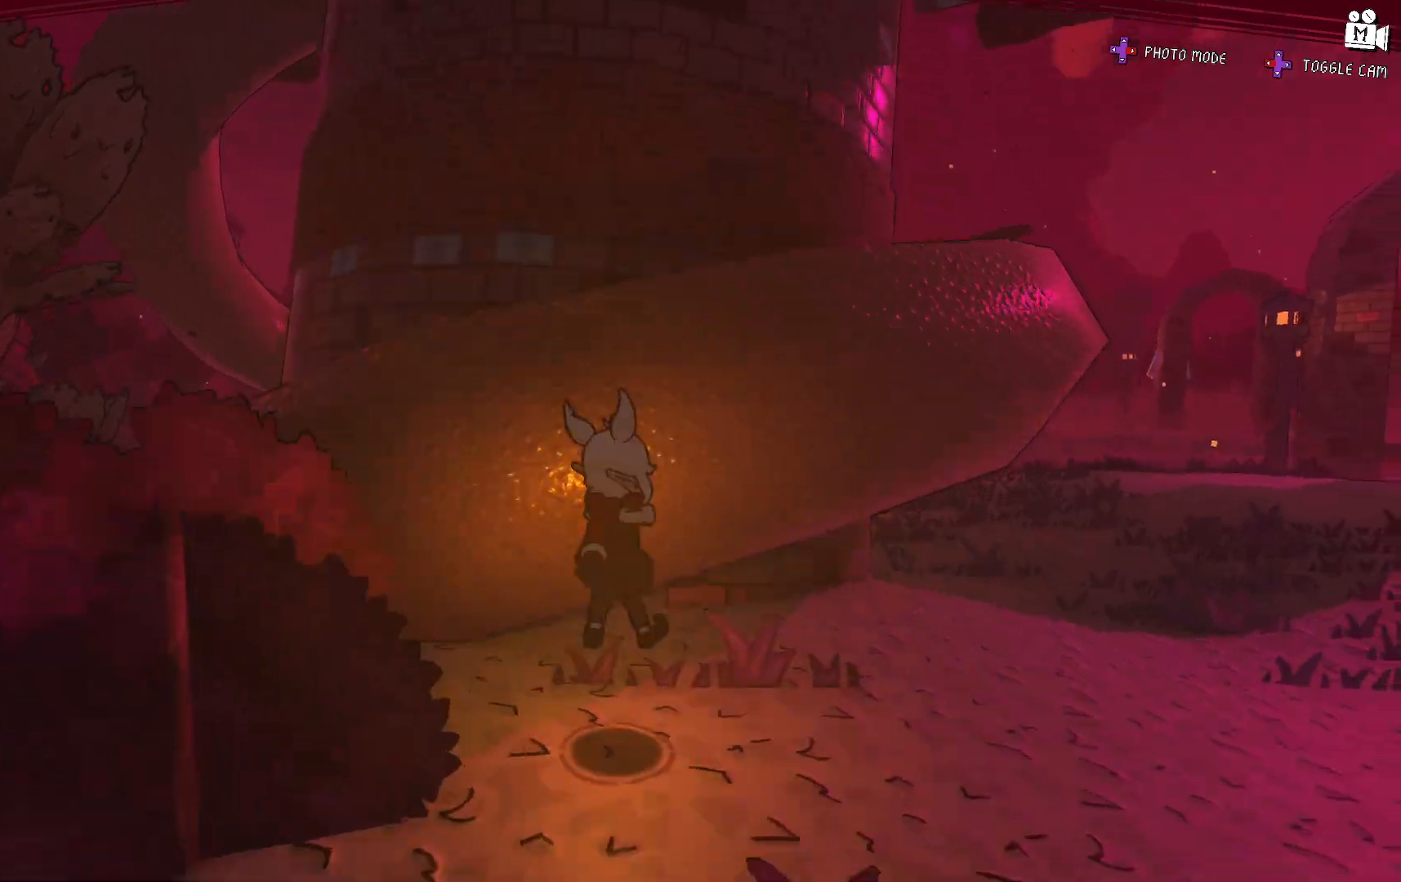
{"dt_ms": 500, "buttons": [], "left_stick": "right", "right_stick": "right", "events": [[117, "left_stick", "right"], [133, "A", "up"], [400, "right_stick", "right"]]}
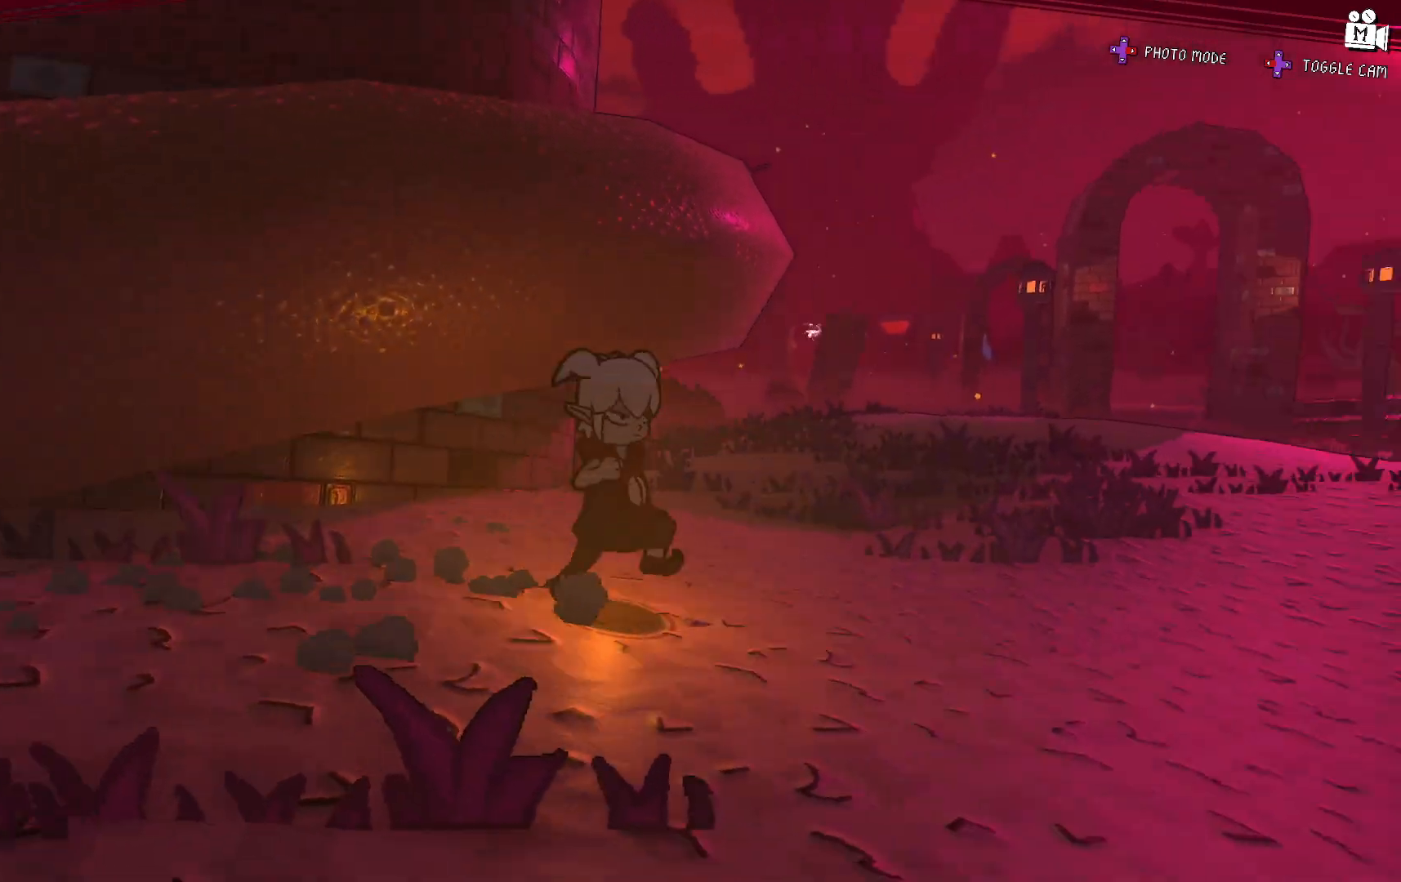
{"dt_ms": 500, "buttons": [], "left_stick": "up-right", "right_stick": "right", "events": [[383, "left_stick", "up-right"]]}
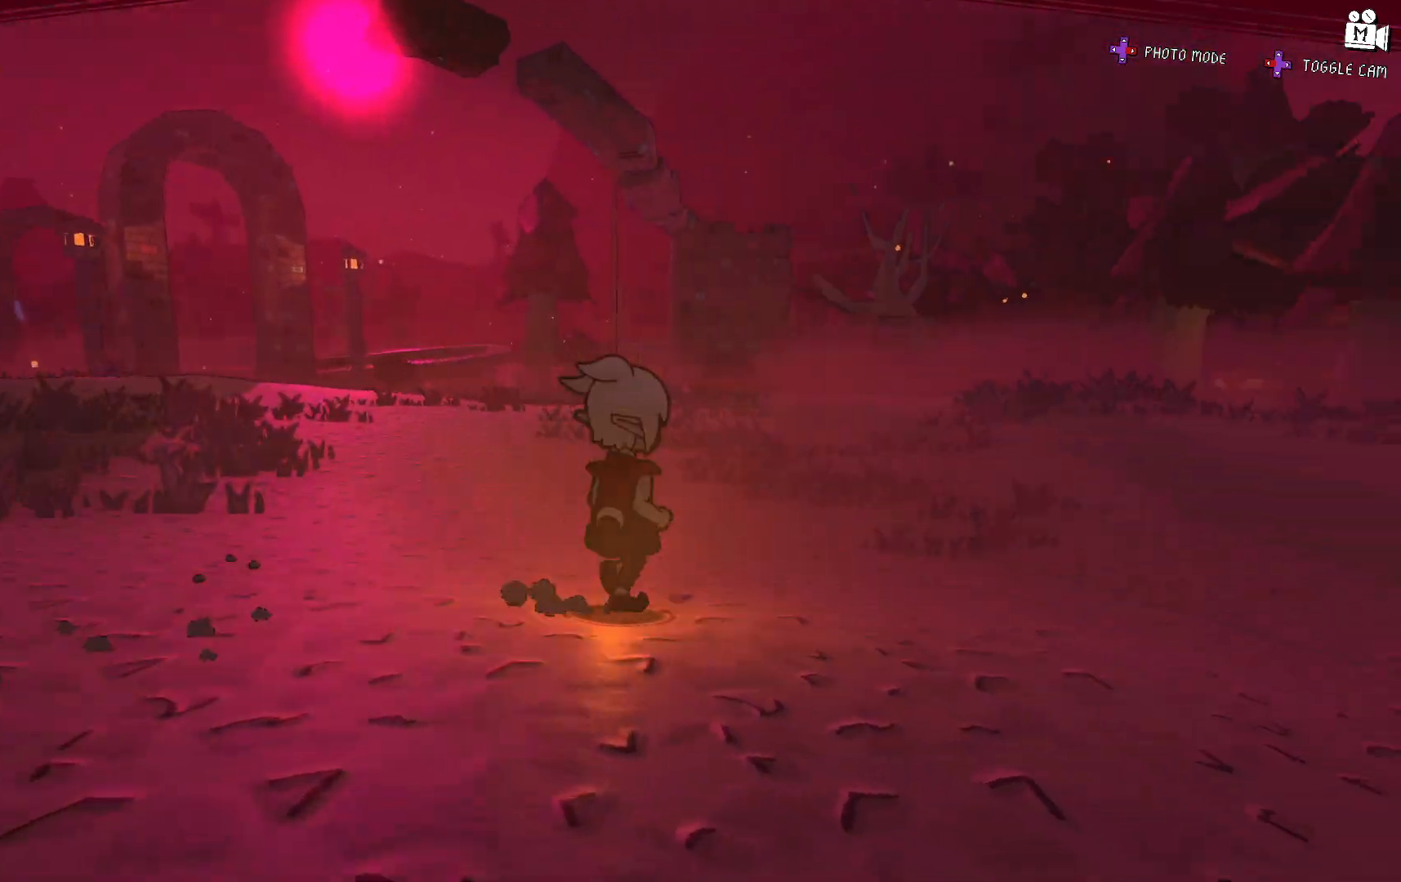
{"dt_ms": 500, "buttons": [], "left_stick": "up-right", "right_stick": "center", "events": [[133, "right_stick", "center"]]}
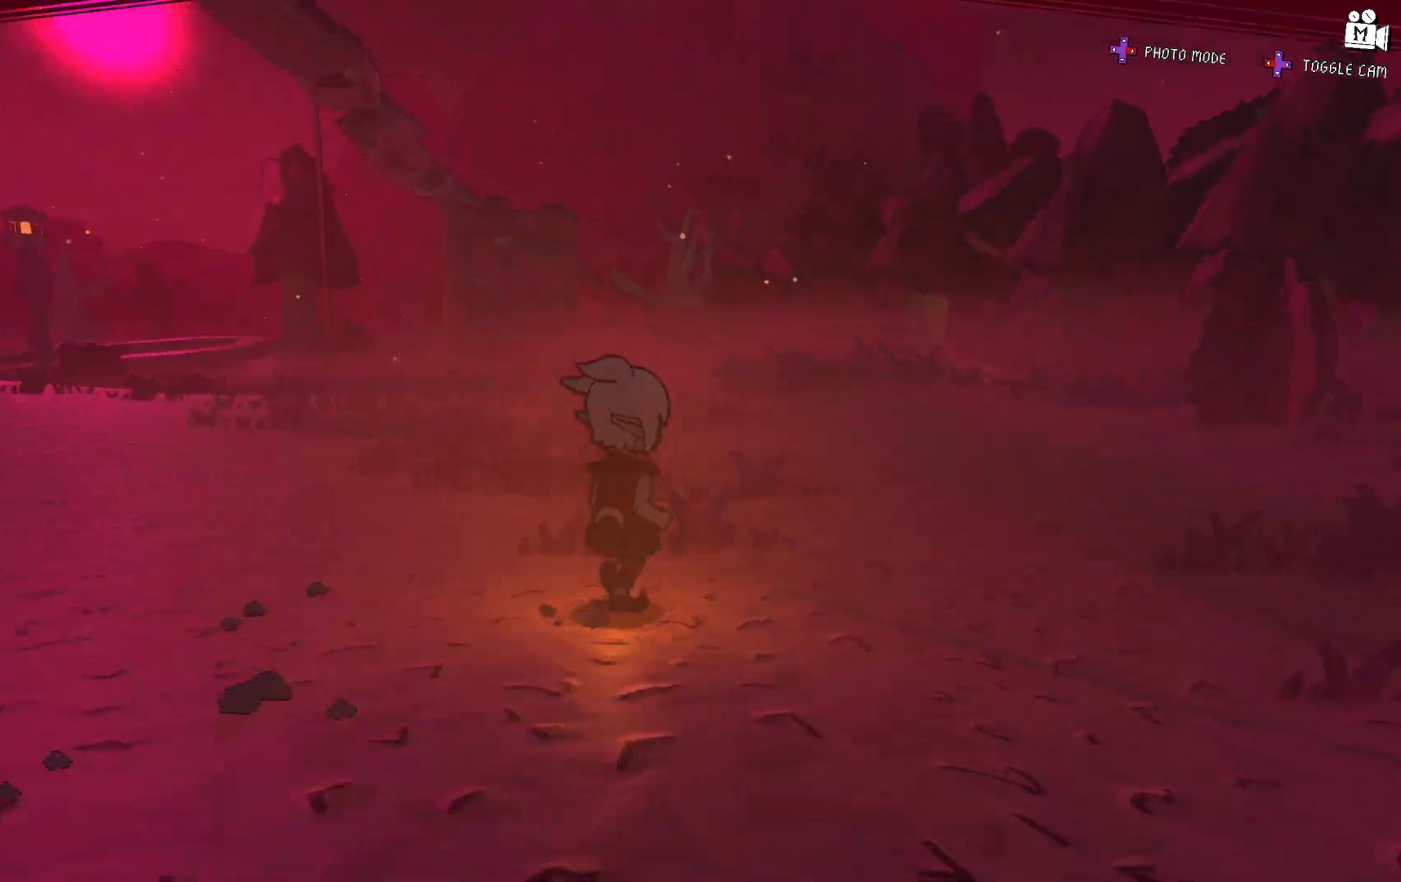
{"dt_ms": 500, "buttons": [], "left_stick": "up", "right_stick": "center", "events": [[167, "right_stick", "right"], [250, "right_stick", "down-right"], [400, "left_stick", "up"], [433, "right_stick", "center"]]}
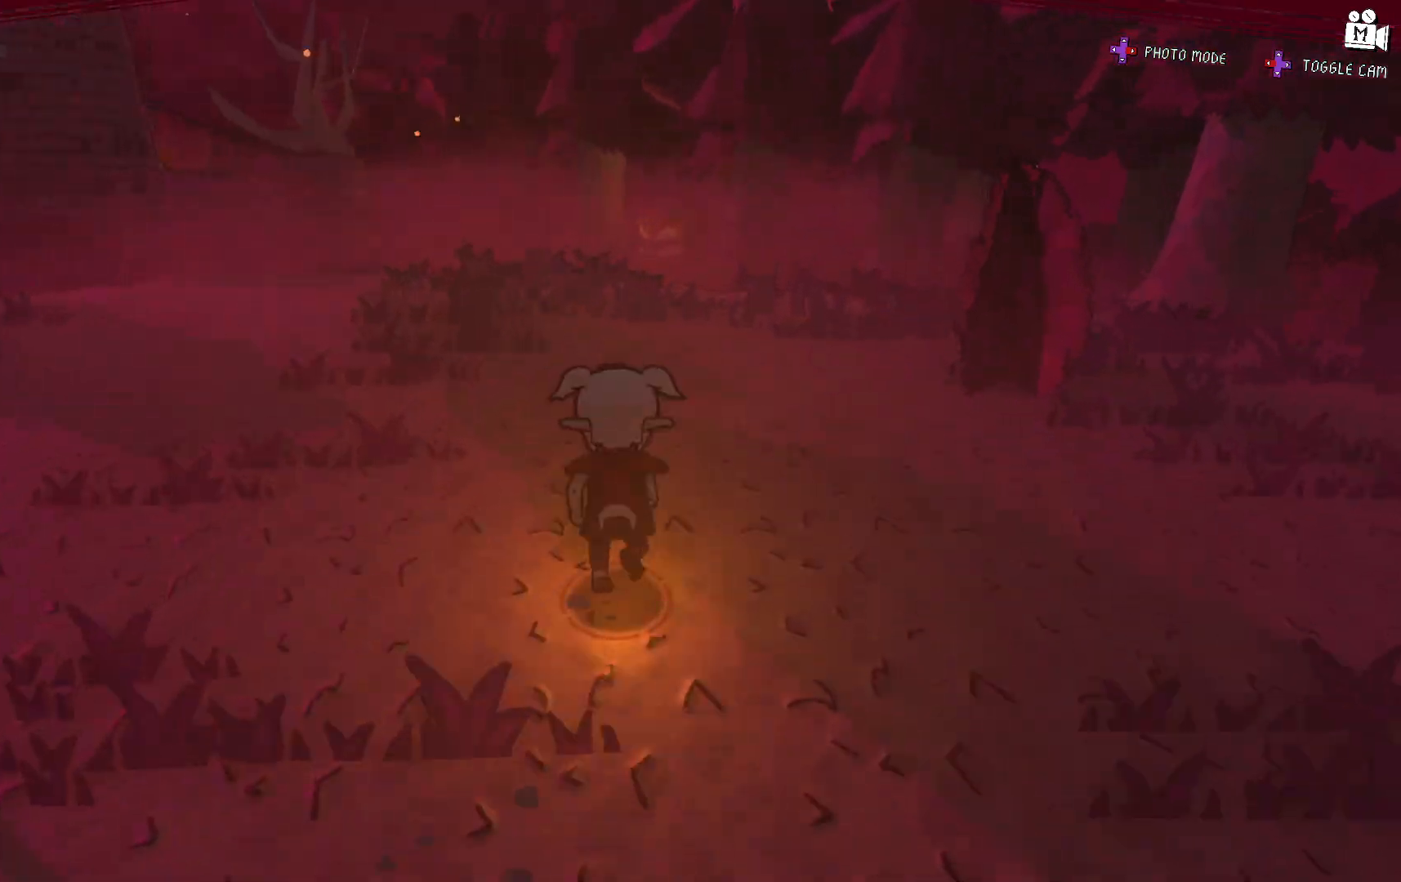
{"dt_ms": 500, "buttons": [], "left_stick": "up", "right_stick": "center", "events": []}
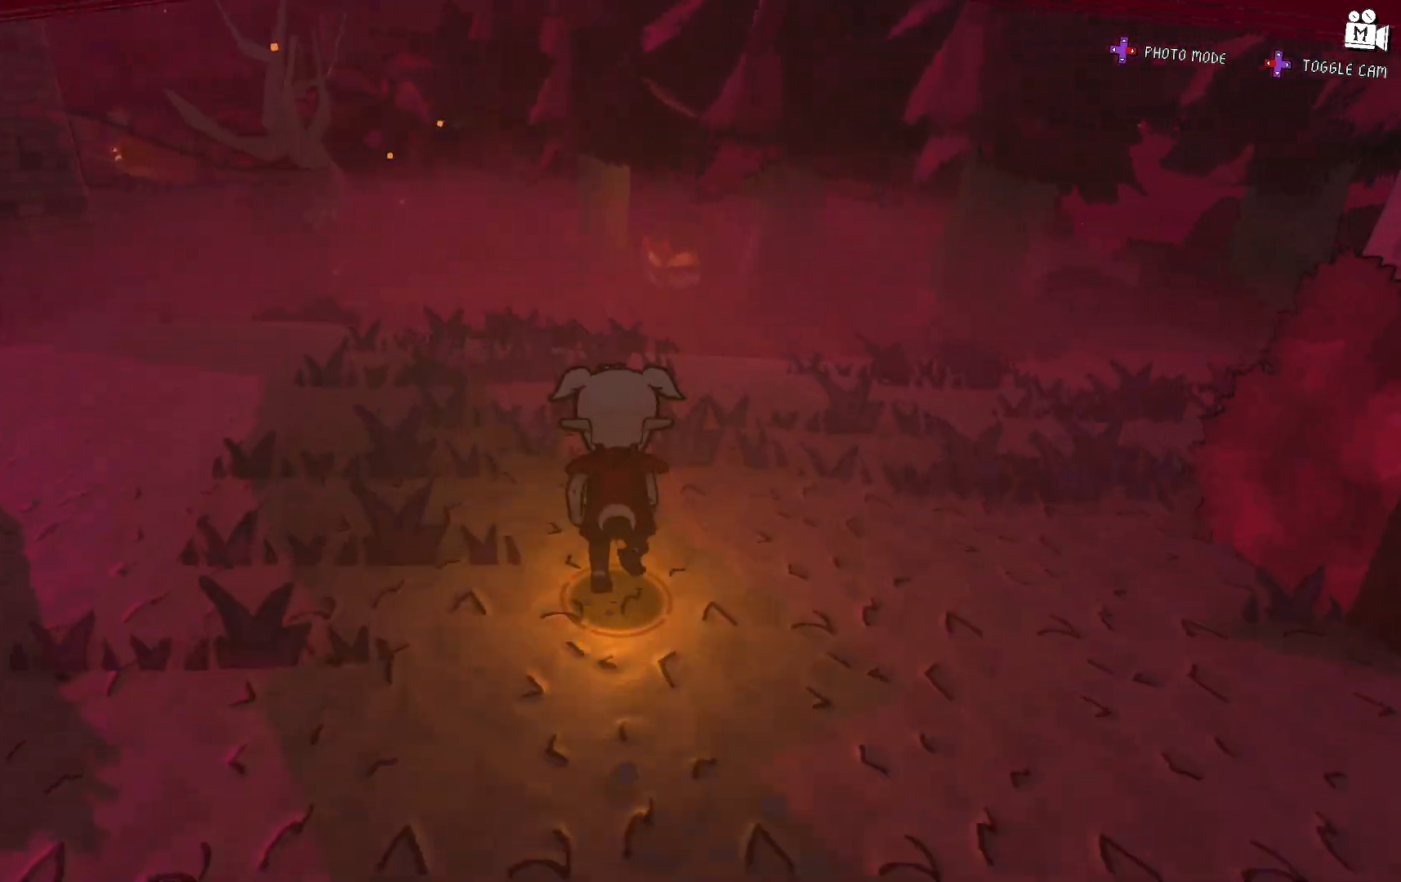
{"dt_ms": 500, "buttons": [], "left_stick": "up", "right_stick": "center", "events": [[133, "A", "down"], [217, "A", "up"]]}
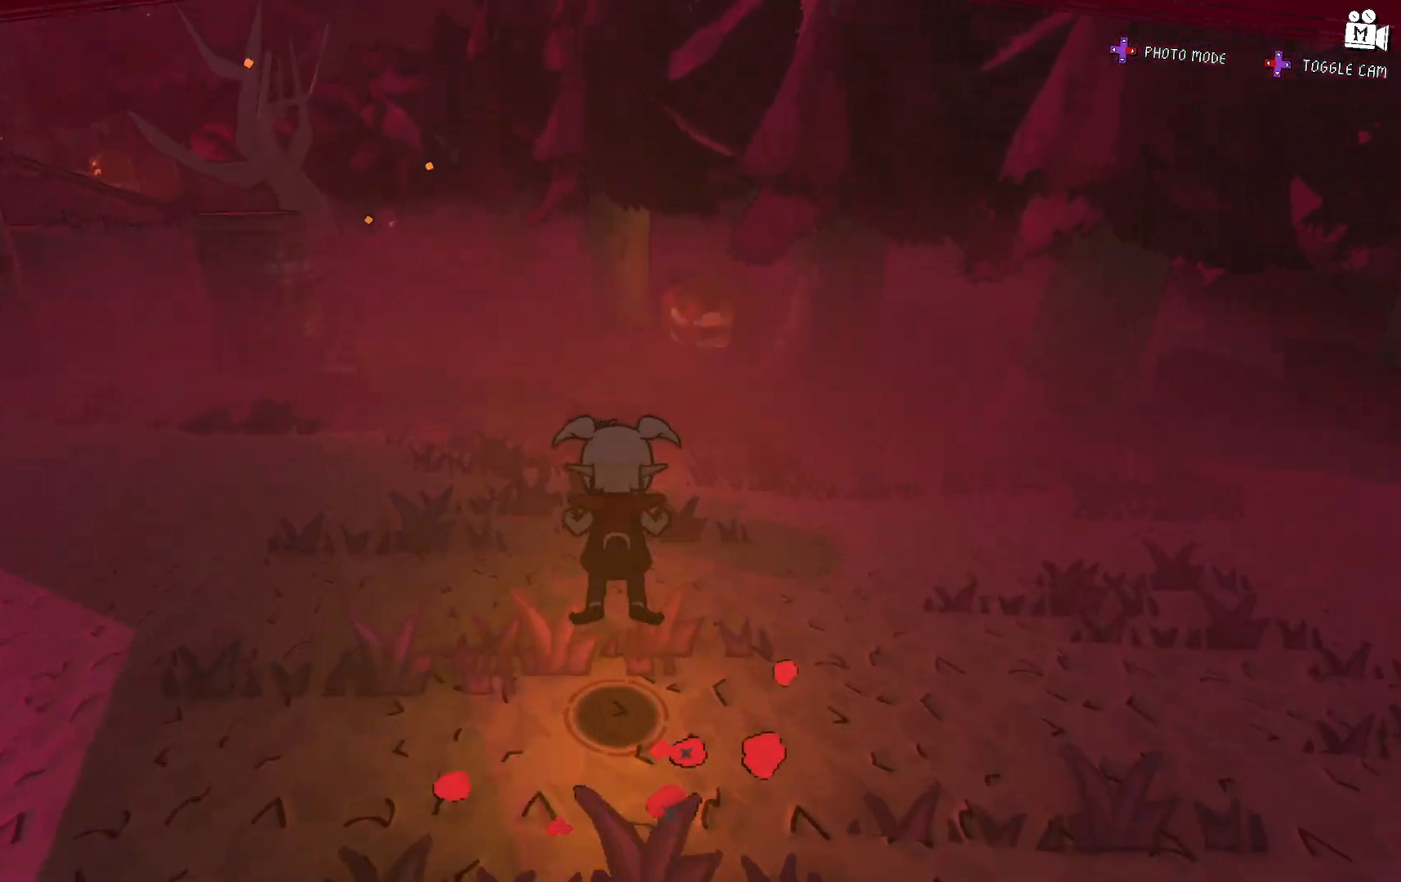
{"dt_ms": 500, "buttons": [], "left_stick": "up", "right_stick": "center", "events": [[367, "A", "down"], [450, "A", "up"]]}
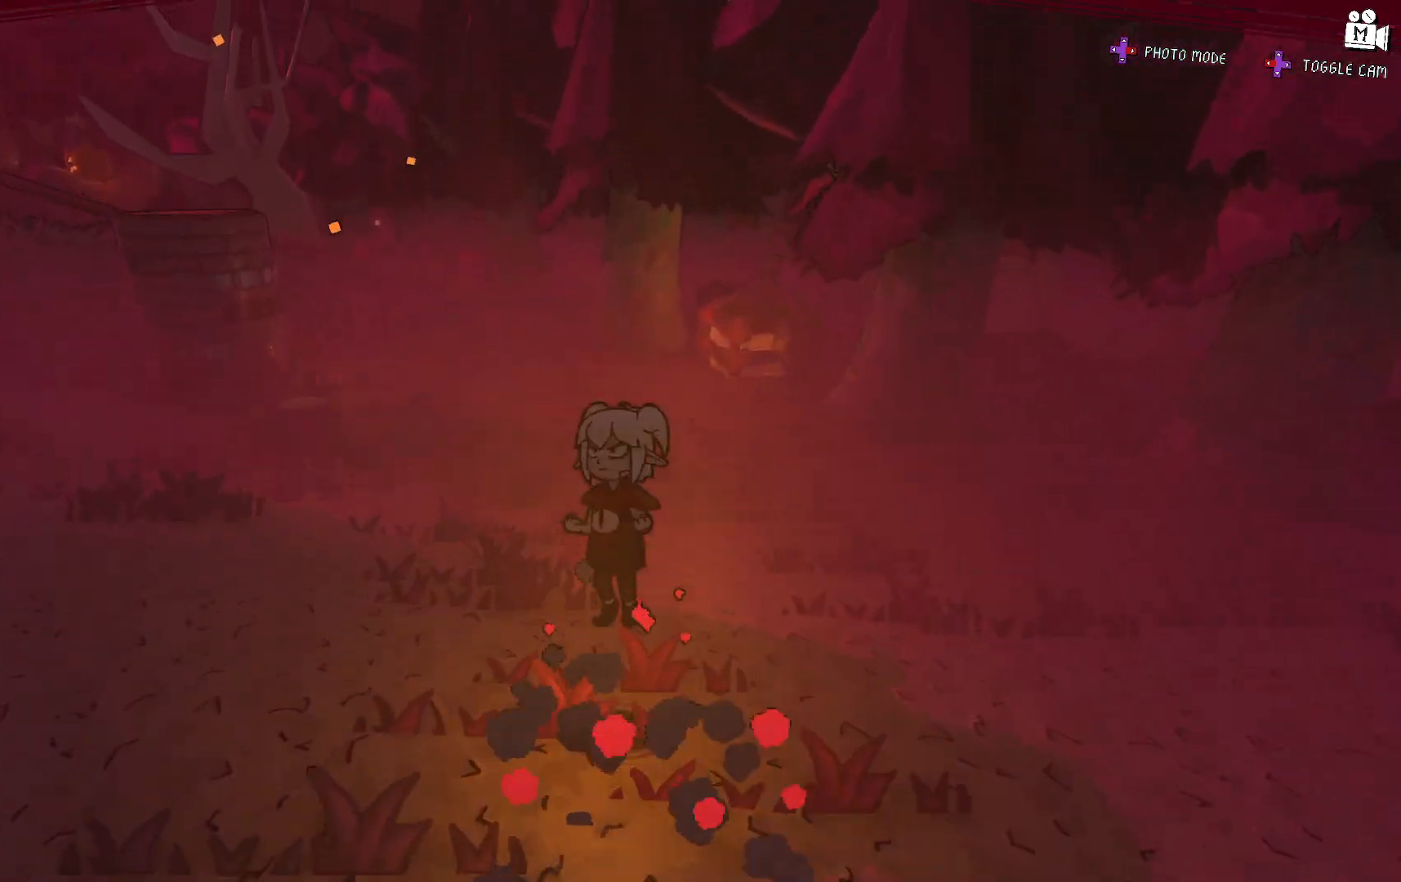
{"dt_ms": 500, "buttons": [], "left_stick": "up", "right_stick": "center", "events": []}
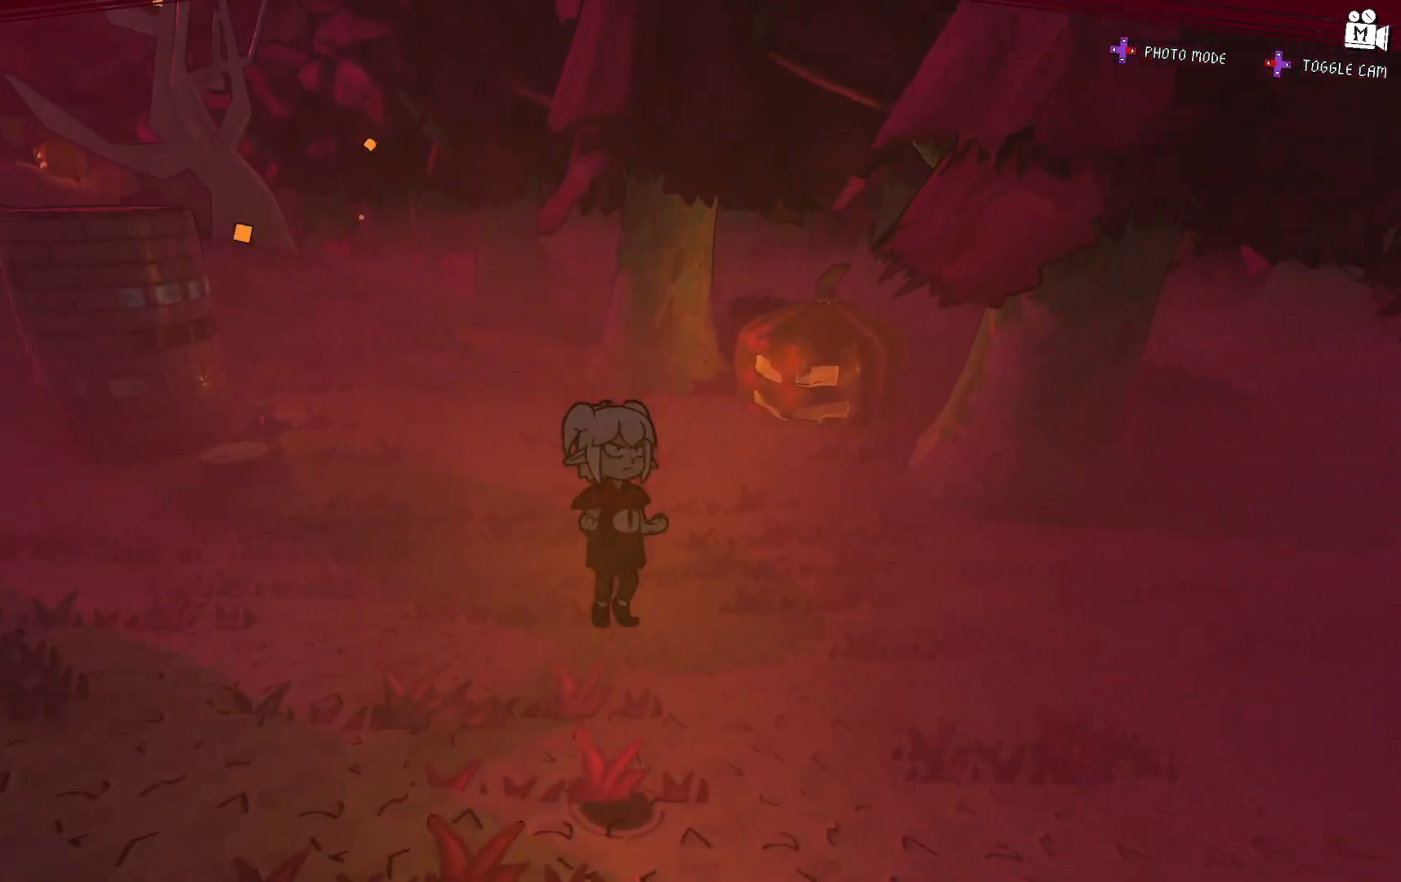
{"dt_ms": 500, "buttons": [], "left_stick": "up-right", "right_stick": "center", "events": [[483, "left_stick", "up-right"]]}
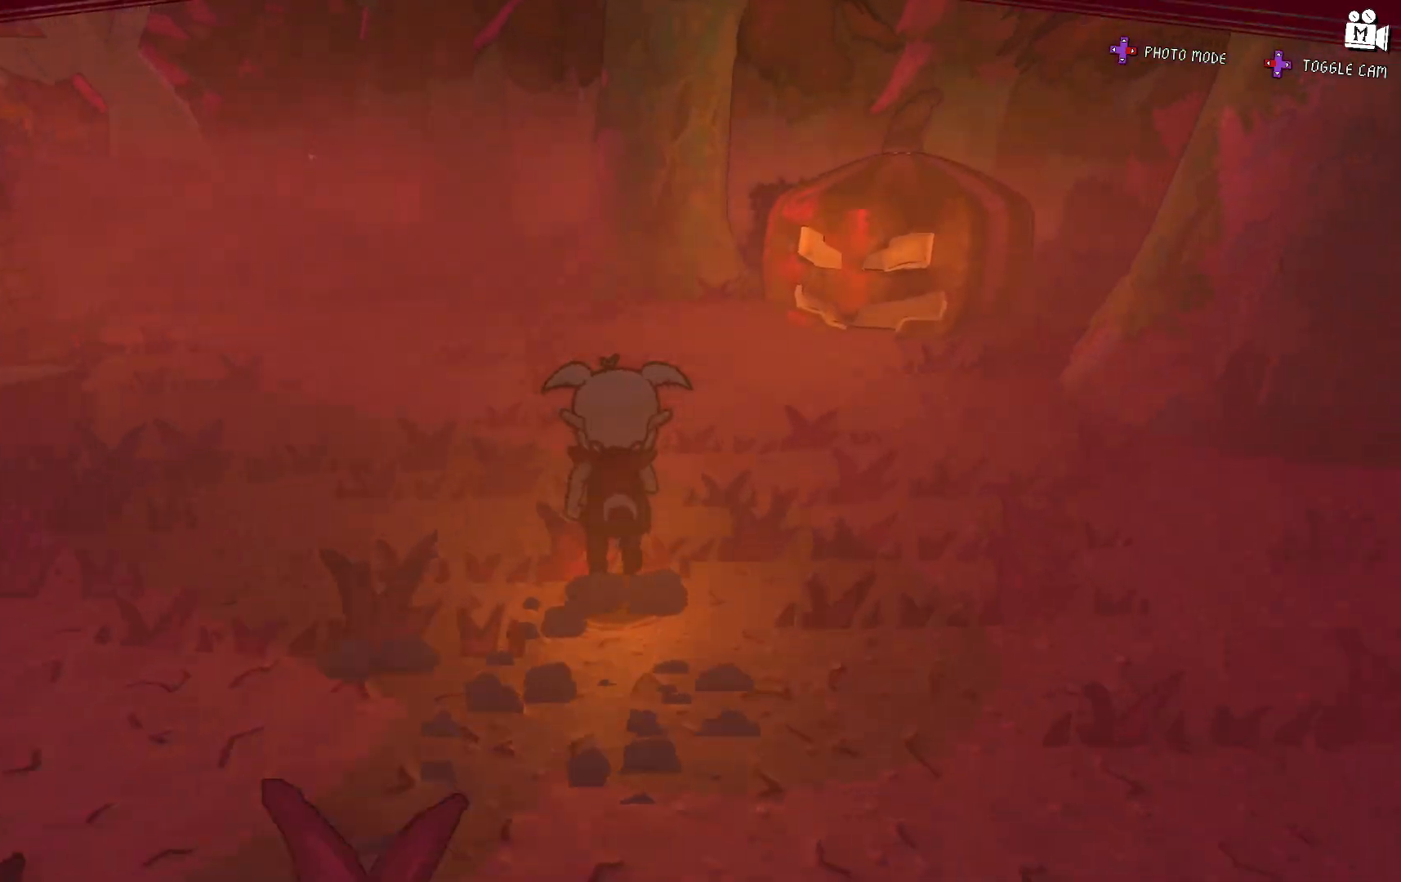
{"dt_ms": 500, "buttons": [], "left_stick": "up-right", "right_stick": "left", "events": [[483, "right_stick", "left"]]}
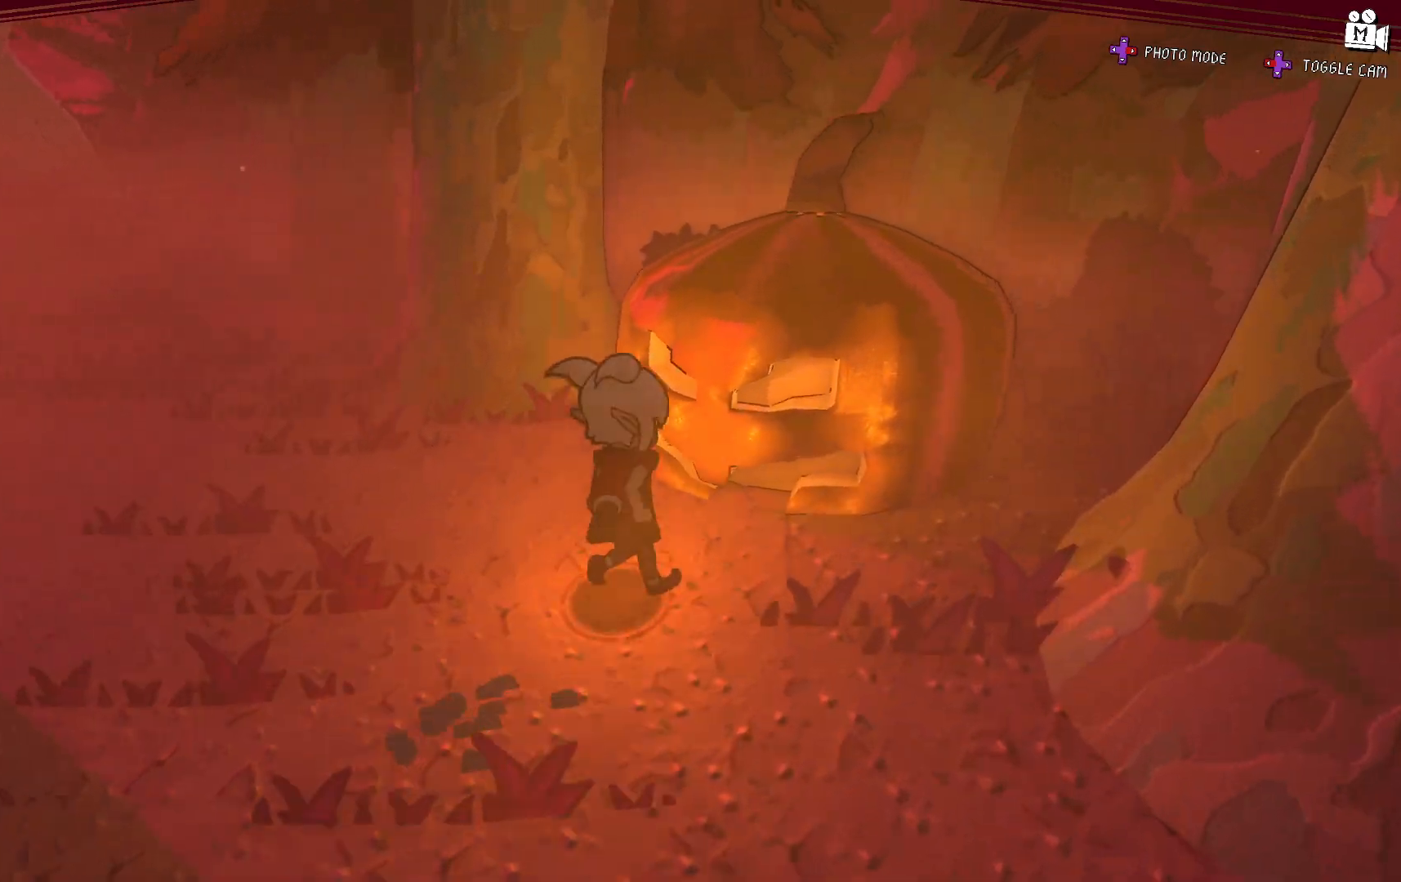
{"dt_ms": 500, "buttons": [], "left_stick": "up-left", "right_stick": "center", "events": [[17, "left_stick", "up"], [117, "left_stick", "up-left"], [183, "A", "down"], [217, "left_stick", "center"], [367, "A", "up"], [467, "left_stick", "up-left"], [500, "right_stick", "center"]]}